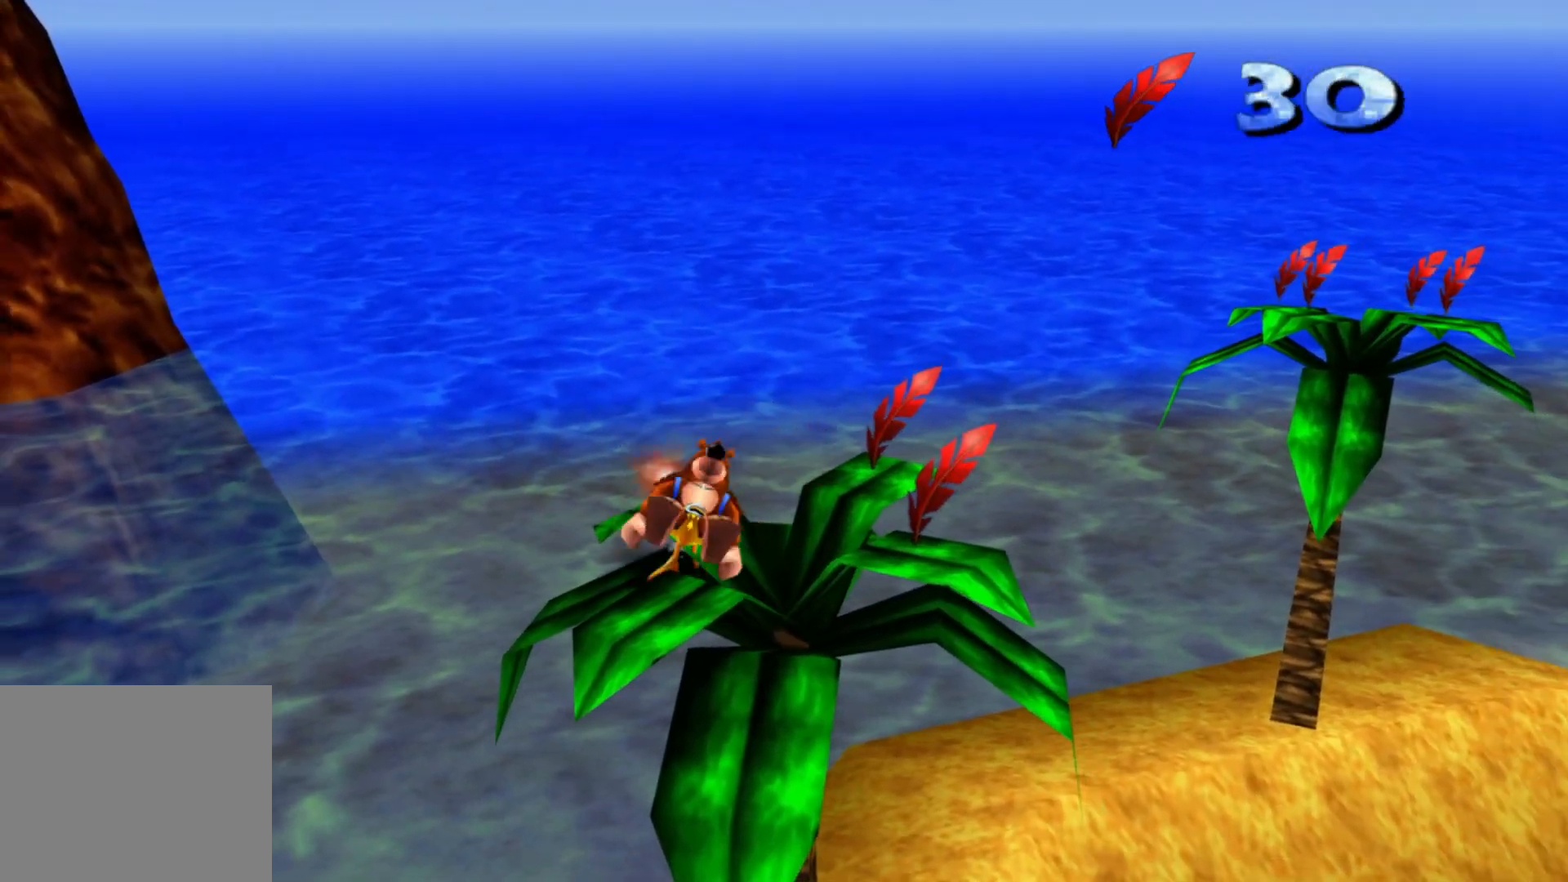
Gameplay with a controller (Xbox layout); each line is a JSON object with the inputs held at the frame after it (dt_ms = milliseconds from this image to that frame). "events" lists button and stick changes between this image and that frame as [ms after this image, input, new state], when the widget could be followed in between. Not read: HOME L3 R3.
{"dt_ms": 500, "buttons": [], "left_stick": "center", "right_stick": "right", "events": [[250, "left_stick", "right"], [383, "left_stick", "center"]]}
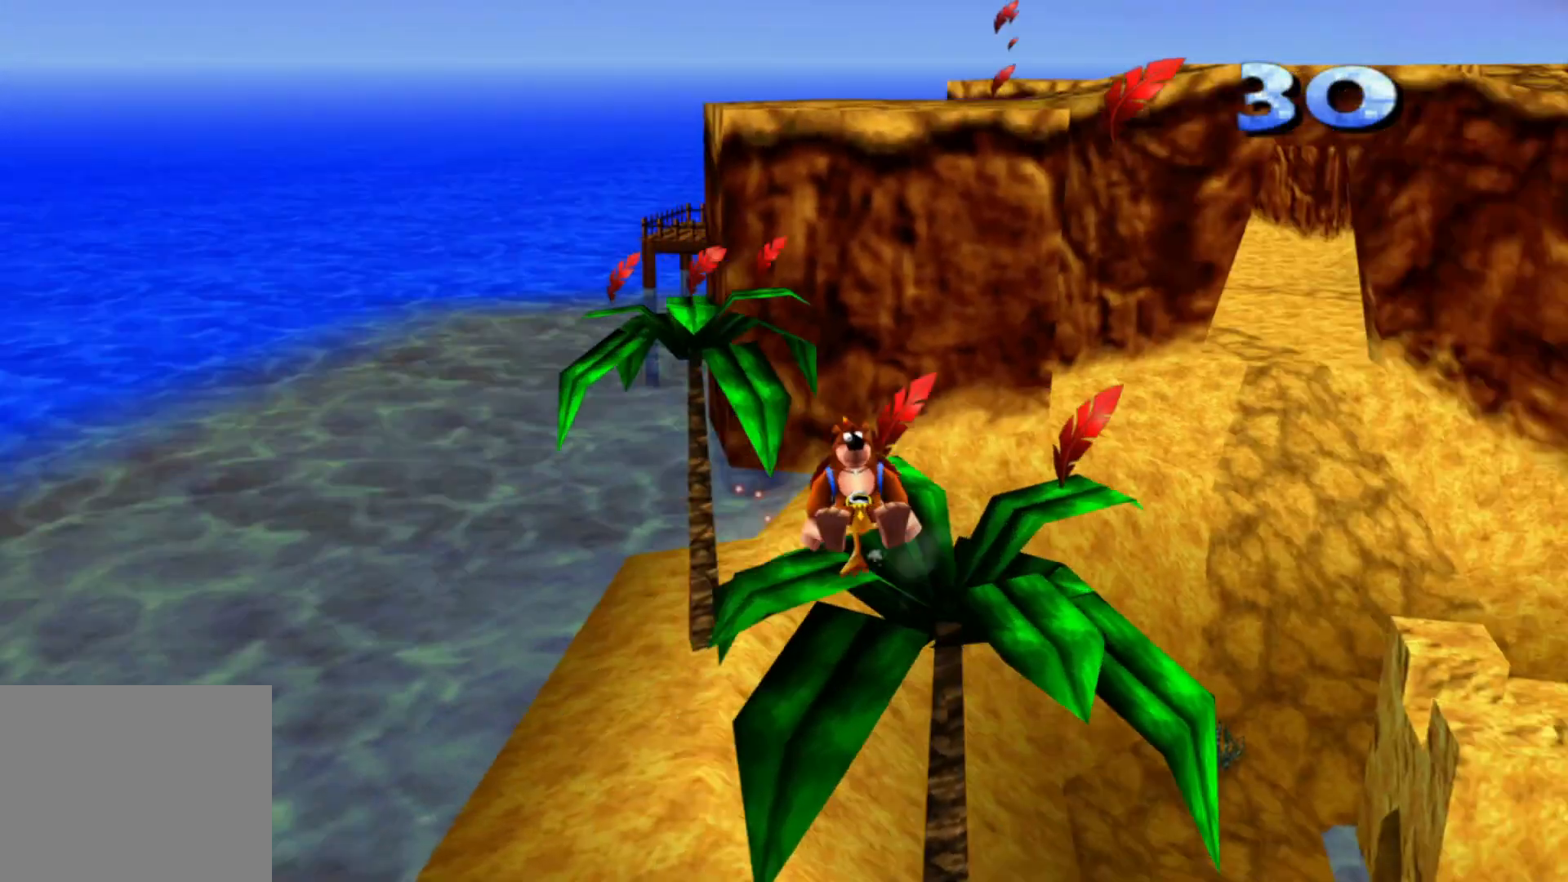
{"dt_ms": 500, "buttons": [], "left_stick": "center", "right_stick": "center", "events": [[100, "left_stick", "up"], [150, "right_stick", "center"], [300, "left_stick", "center"]]}
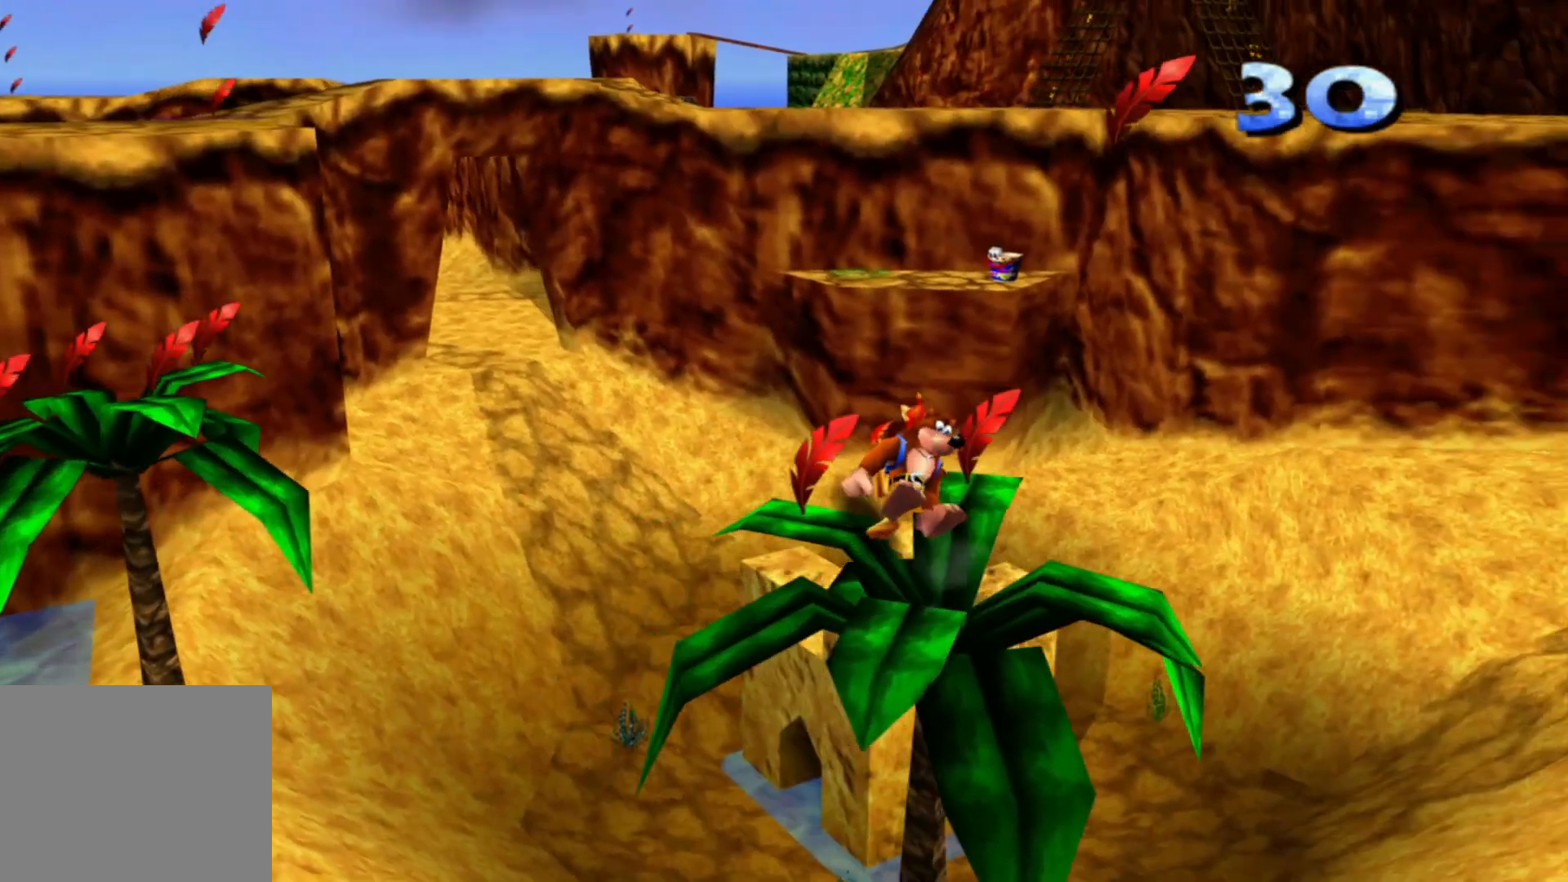
{"dt_ms": 500, "buttons": [], "left_stick": "right", "right_stick": "right", "events": [[150, "left_stick", "left"], [250, "left_stick", "center"], [383, "right_stick", "right"], [433, "left_stick", "right"]]}
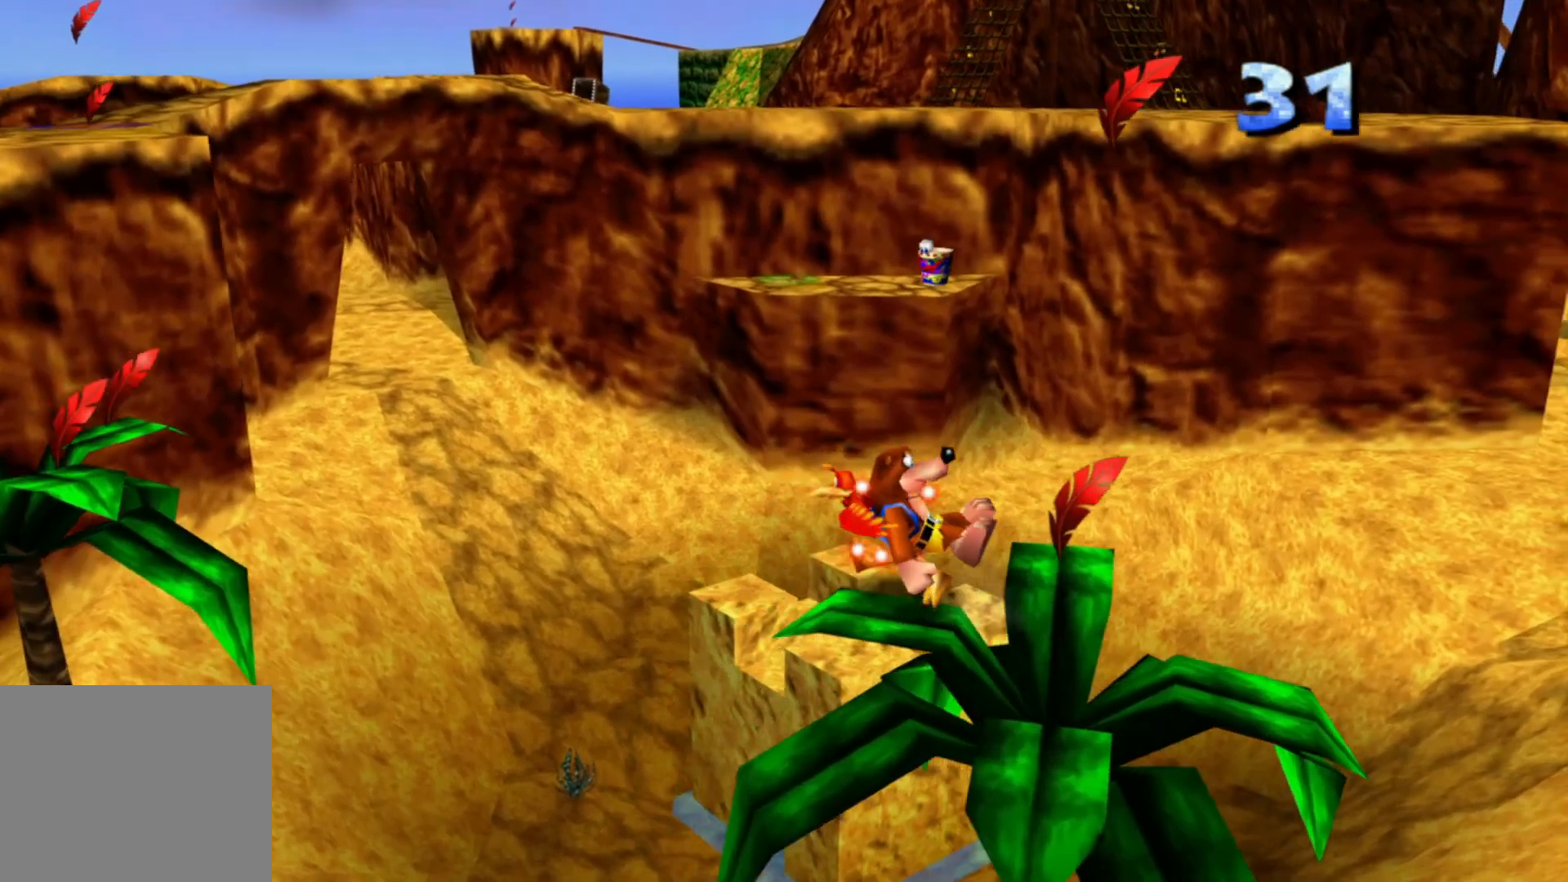
{"dt_ms": 500, "buttons": ["L2"], "left_stick": "up", "right_stick": "center"}
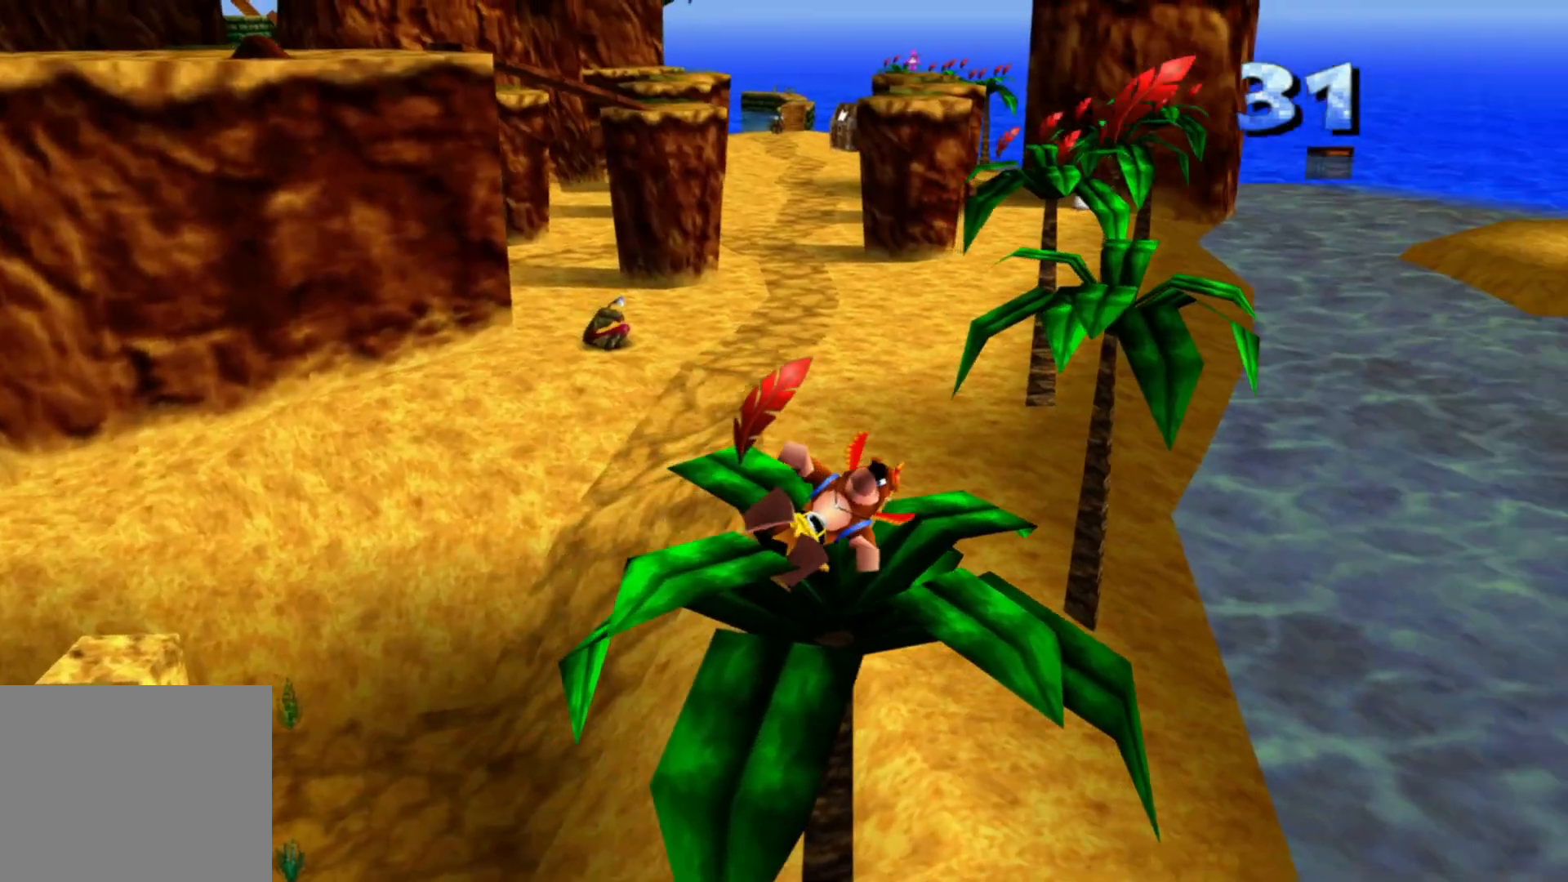
{"dt_ms": 500, "buttons": [], "left_stick": "center", "right_stick": "right", "events": [[50, "left_stick", "center"], [100, "L2", "up"], [100, "right_stick", "right"], [200, "left_stick", "left"], [300, "left_stick", "center"]]}
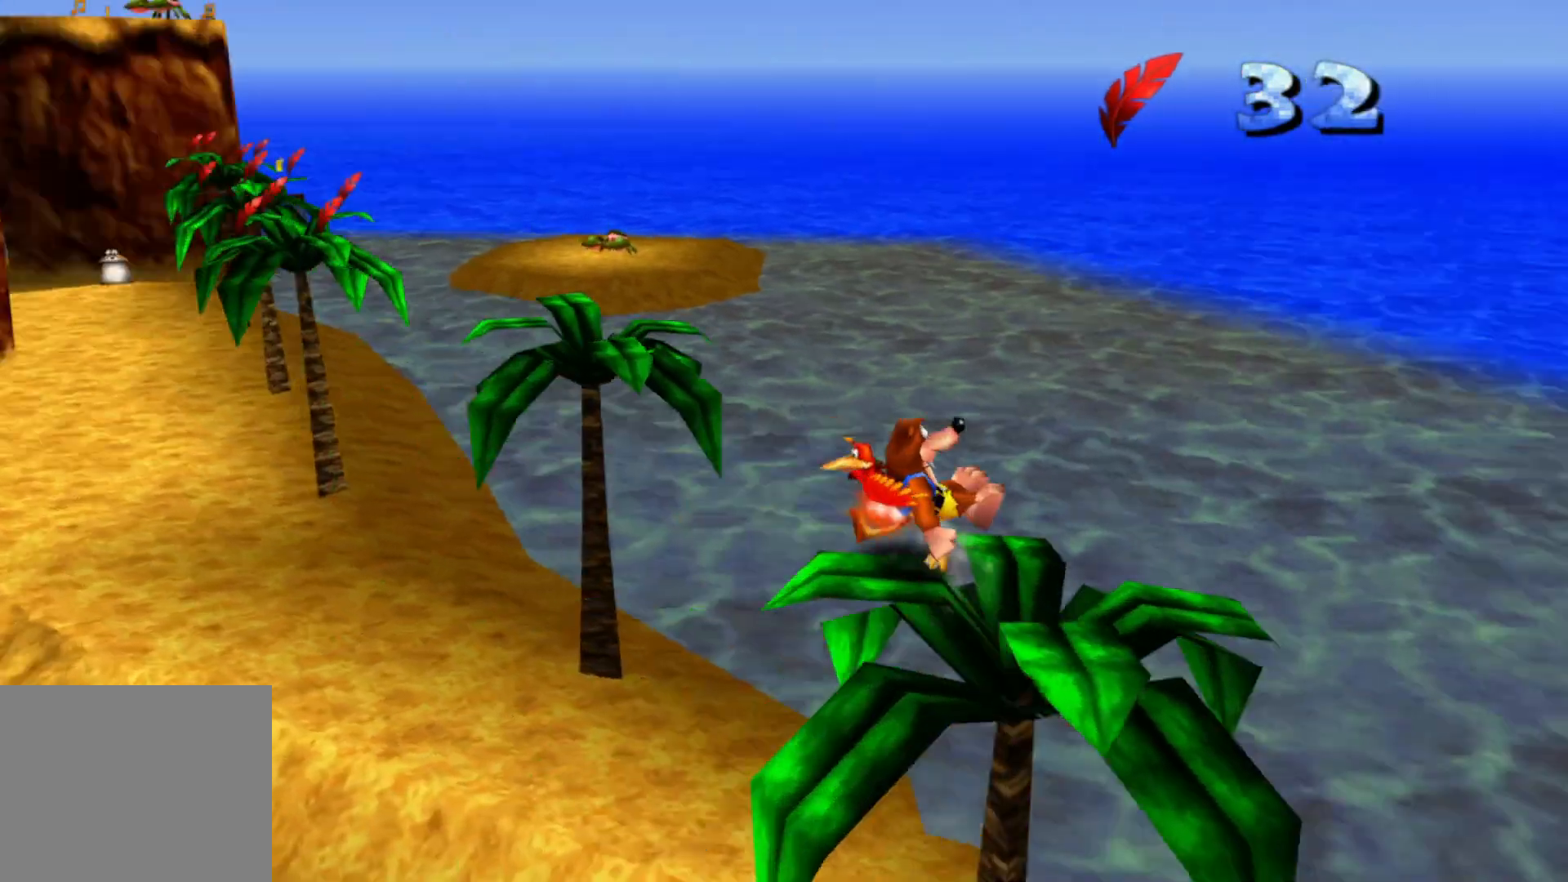
{"dt_ms": 500, "buttons": [], "left_stick": "up", "right_stick": "right"}
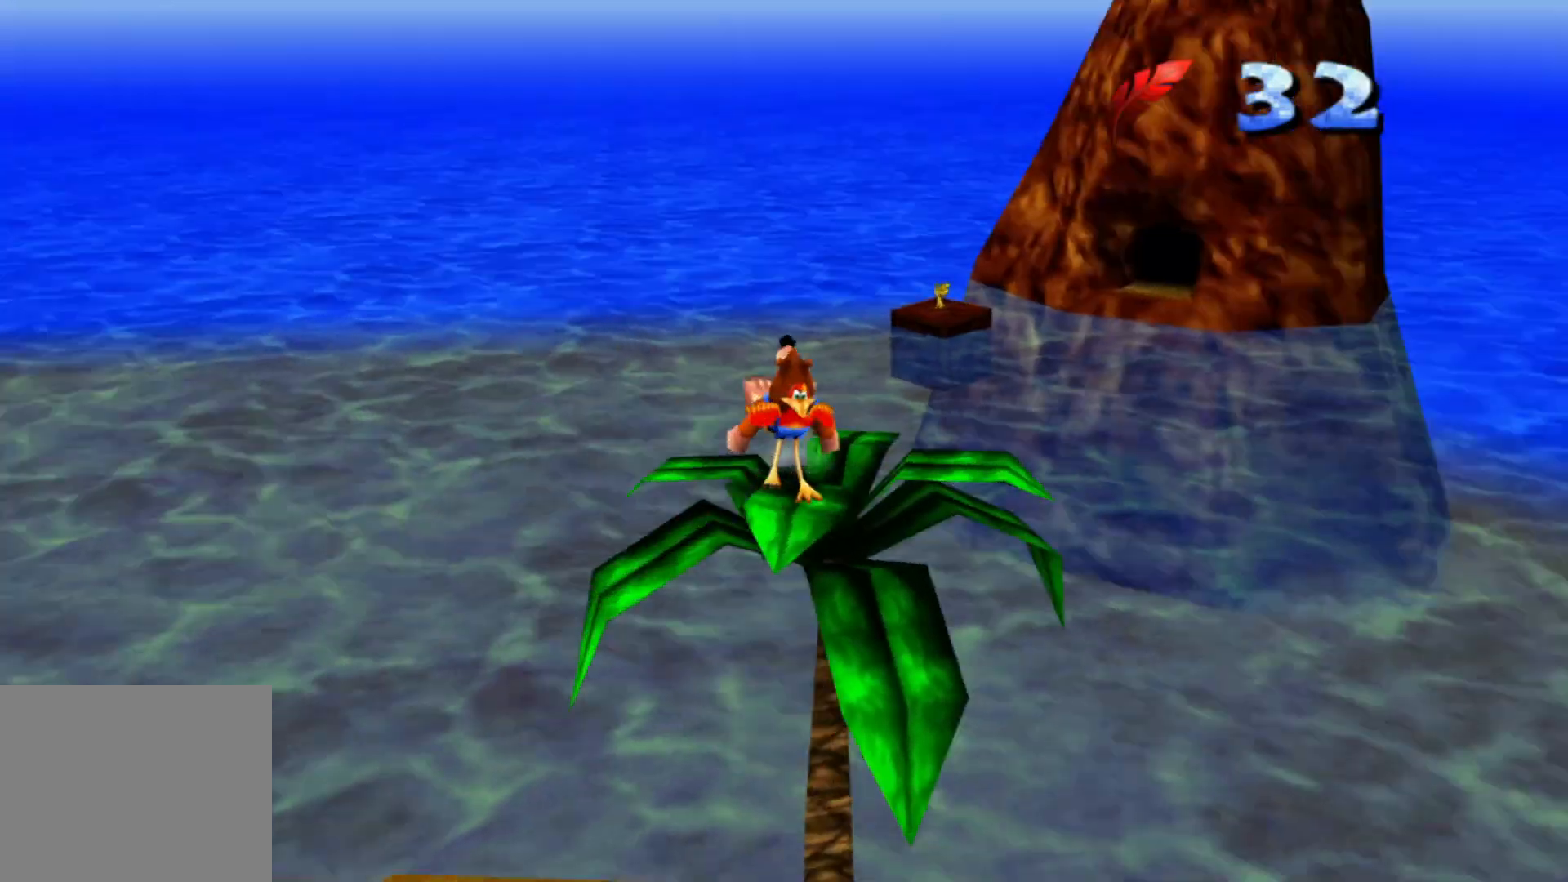
{"dt_ms": 500, "buttons": [], "left_stick": "center", "right_stick": "right", "events": [[50, "left_stick", "center"], [433, "right_stick", "center"], [500, "right_stick", "right"]]}
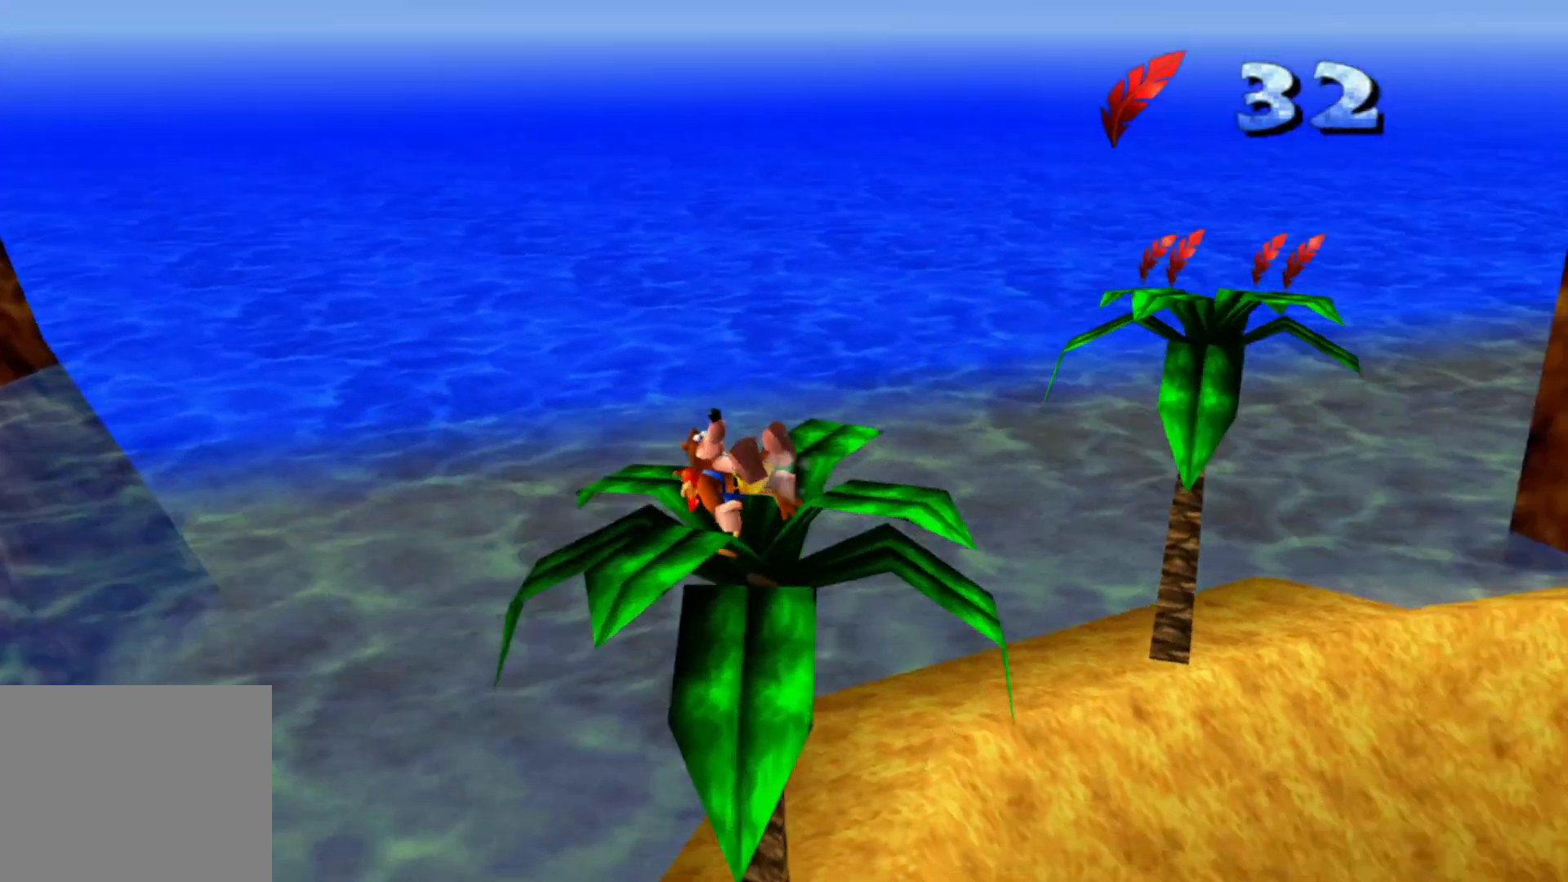
{"dt_ms": 500, "buttons": [], "left_stick": "up", "right_stick": "center", "events": [[200, "right_stick", "center"], [433, "left_stick", "up"]]}
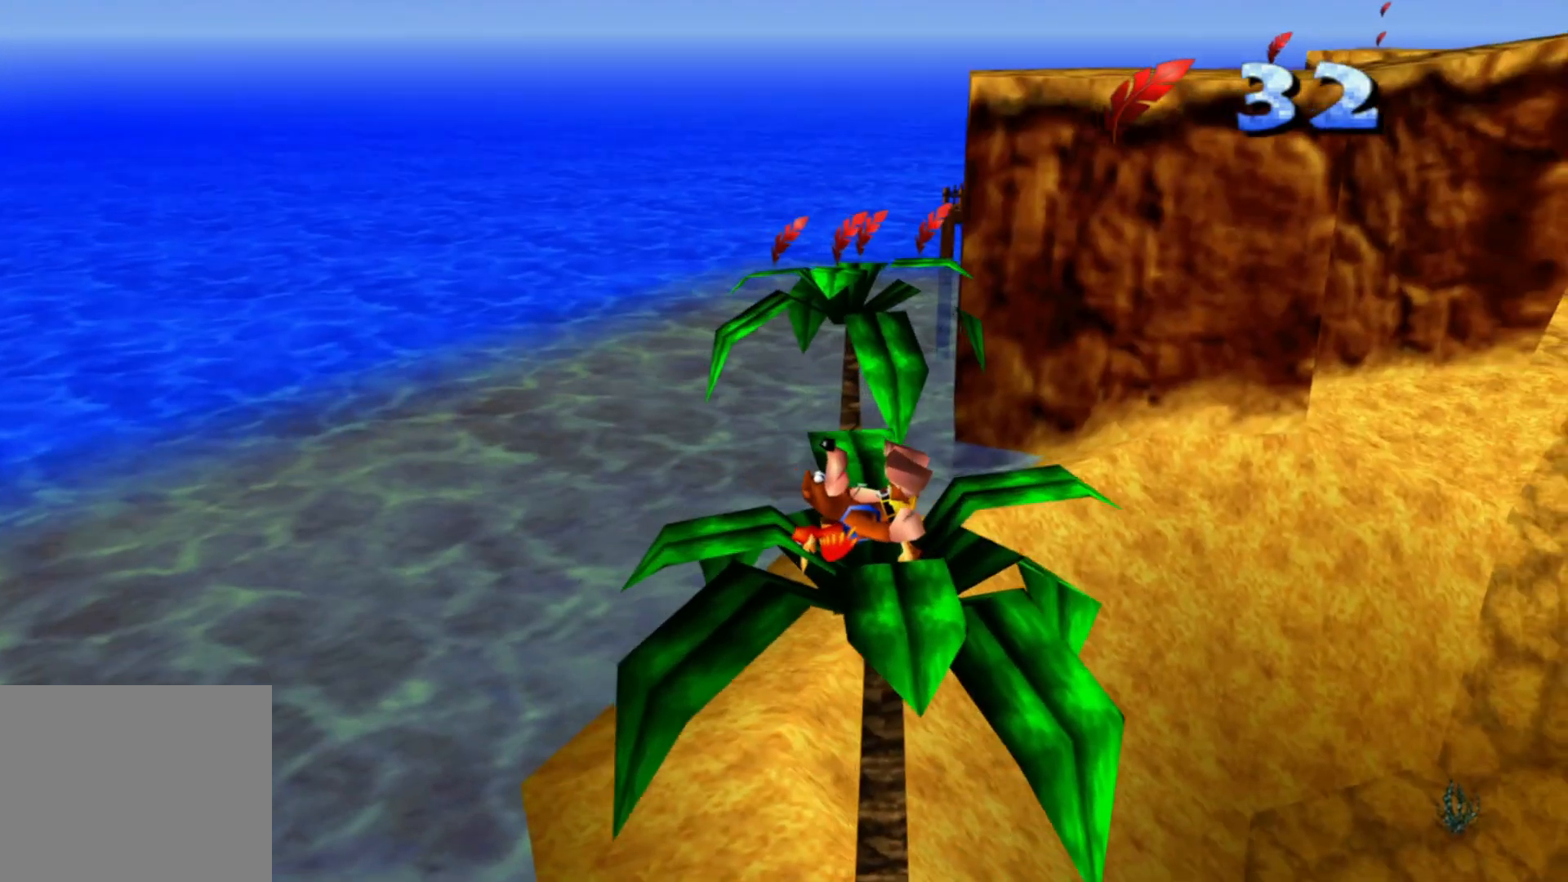
{"dt_ms": 500, "buttons": ["A"], "left_stick": "up", "right_stick": "center", "events": [[300, "A", "down"]]}
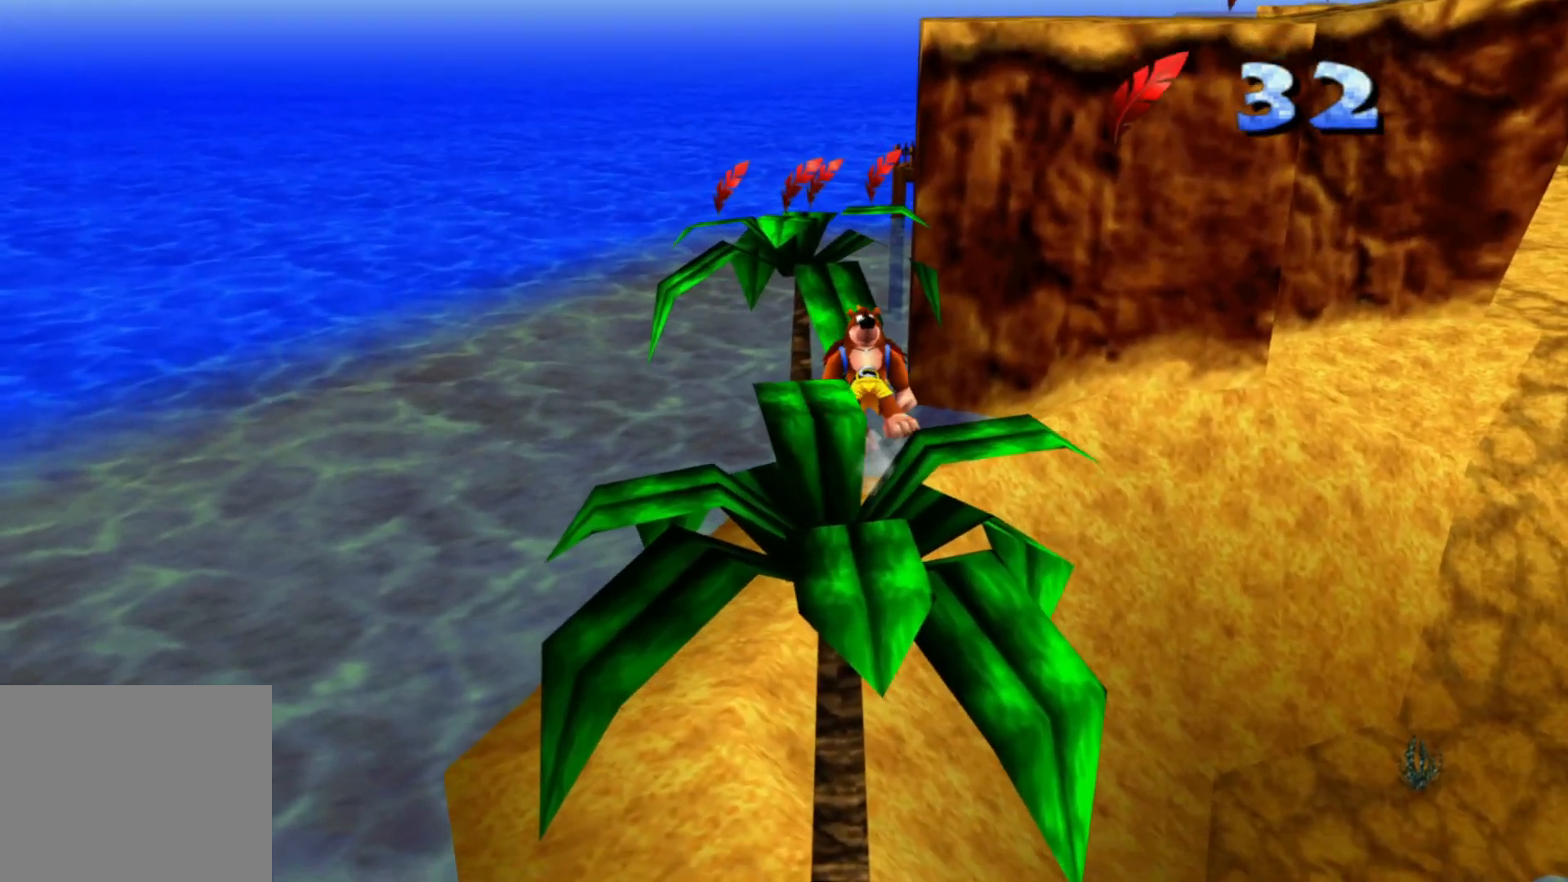
{"dt_ms": 500, "buttons": [], "left_stick": "up", "right_stick": "center", "events": [[250, "A", "up"]]}
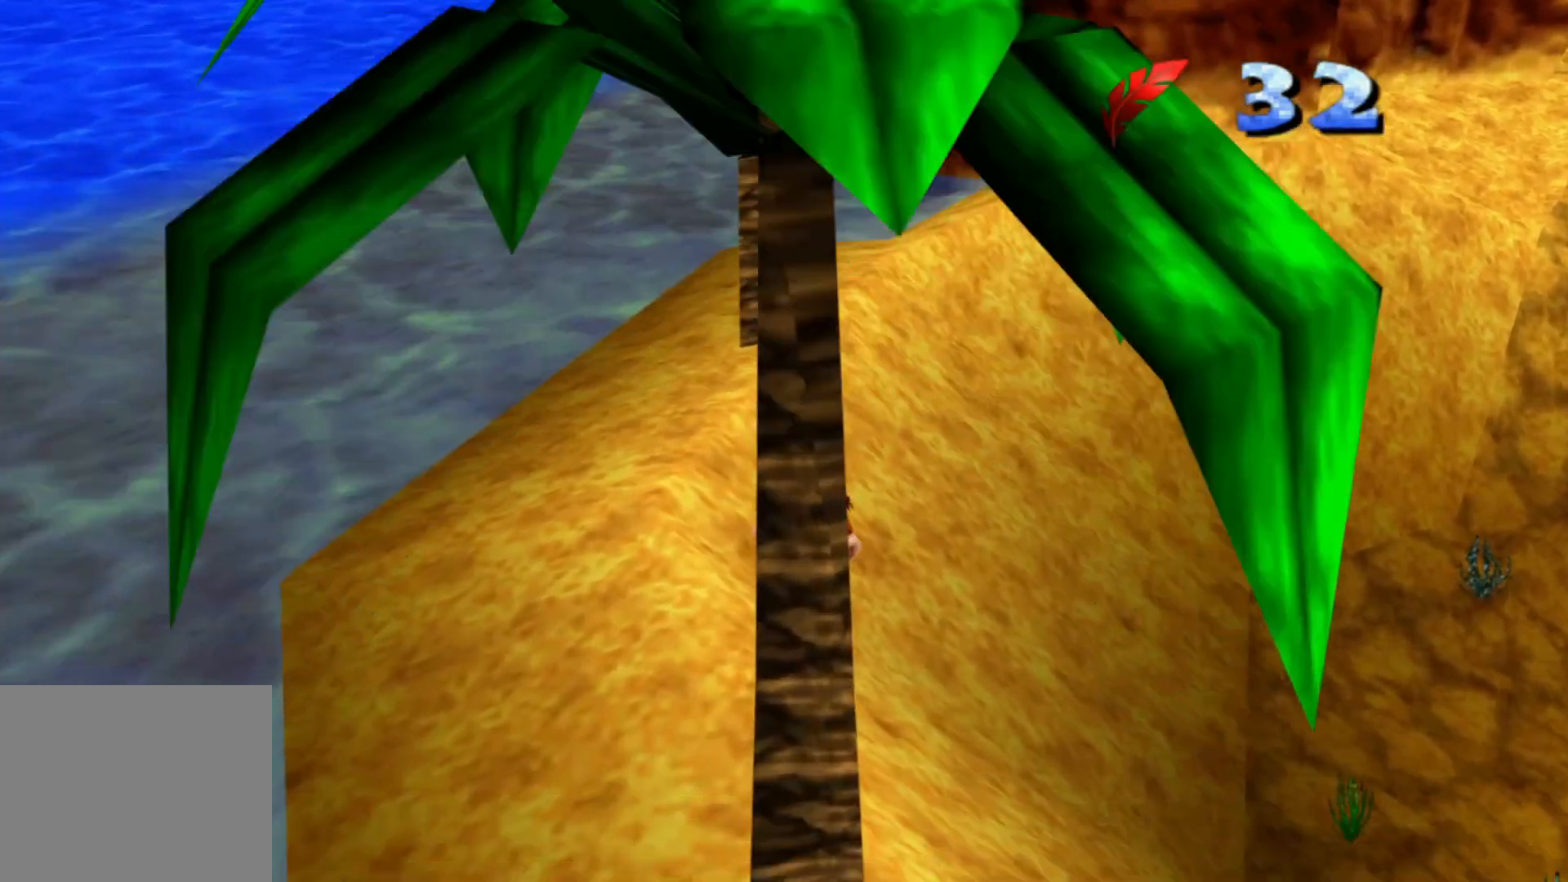
{"dt_ms": 500, "buttons": [], "left_stick": "up", "right_stick": "center", "events": [[50, "A", "down"], [200, "A", "up"]]}
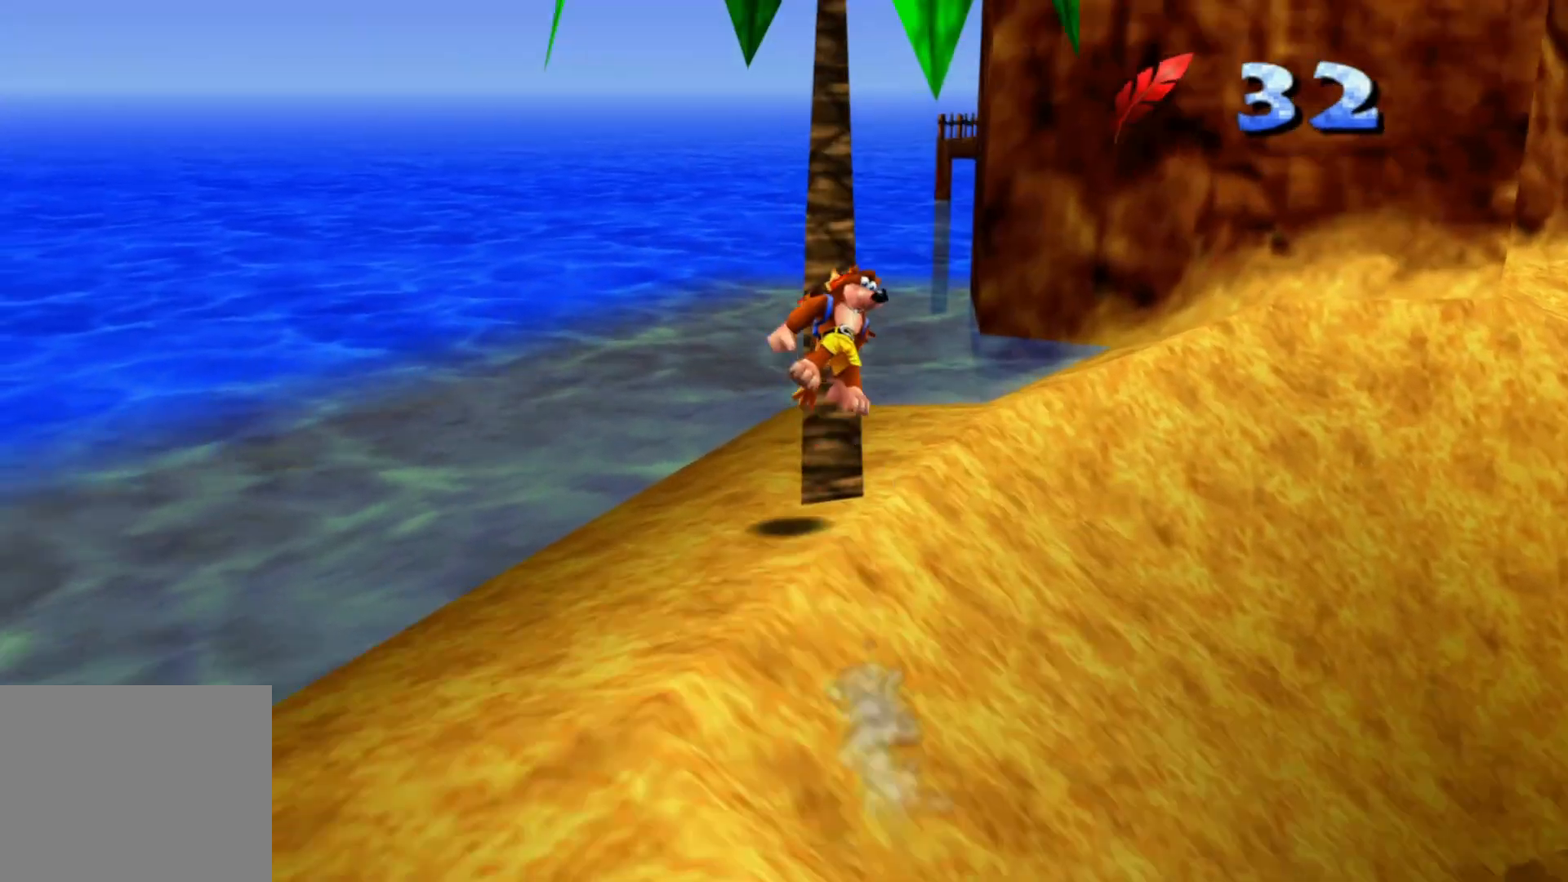
{"dt_ms": 500, "buttons": [], "left_stick": "up", "right_stick": "center", "events": [[100, "A", "down"], [100, "left_stick", "up-right"], [150, "A", "up"], [350, "left_stick", "up"]]}
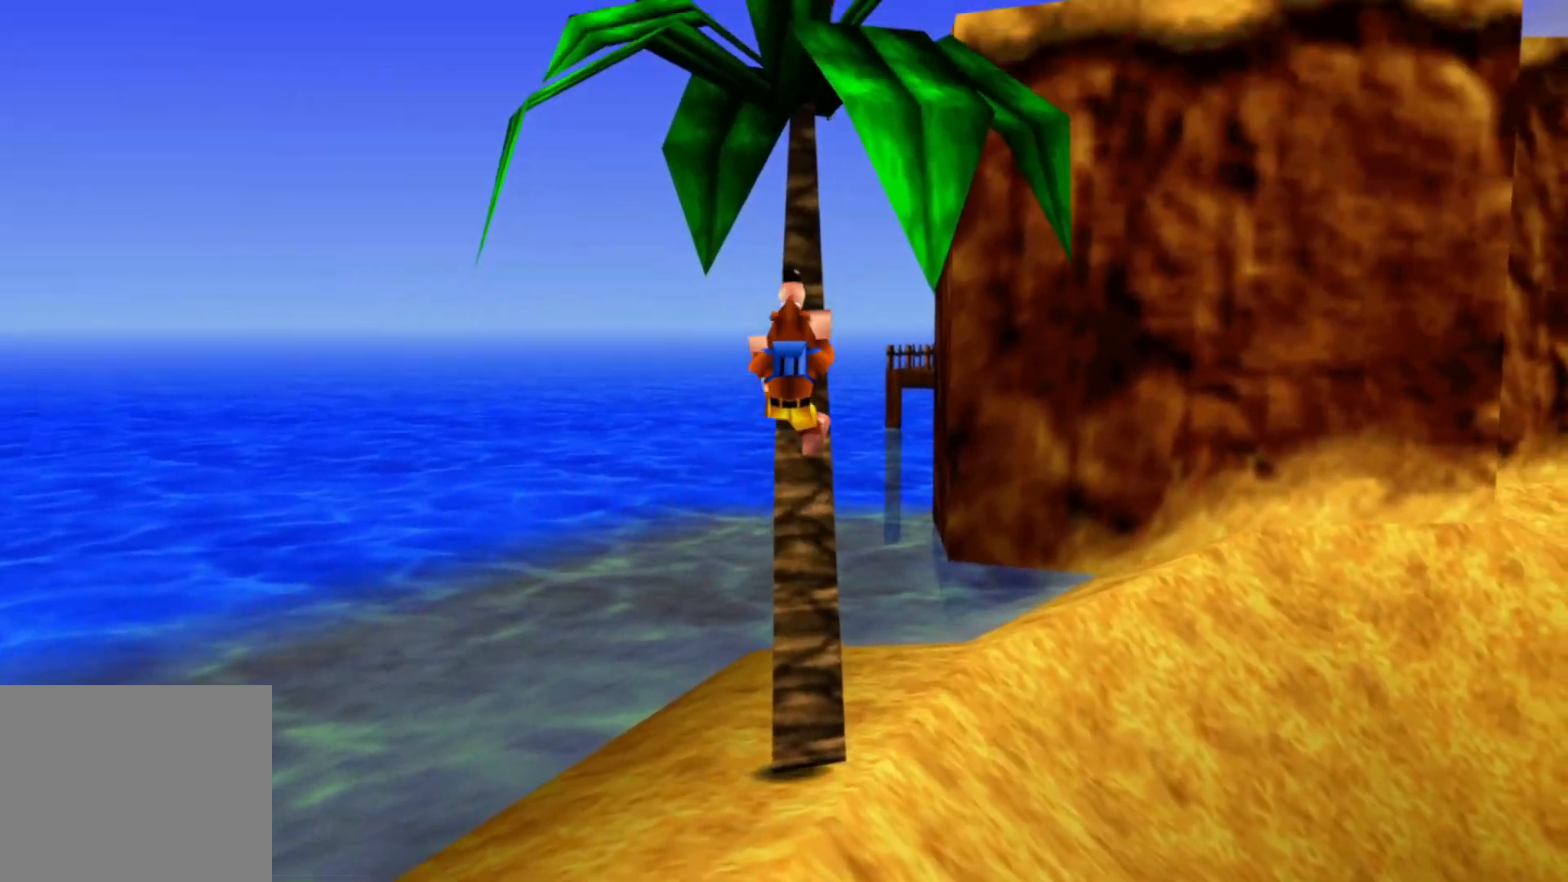
{"dt_ms": 500, "buttons": ["B"], "left_stick": "up", "right_stick": "center", "events": [[400, "B", "down"], [450, "B", "up"], [500, "B", "down"]]}
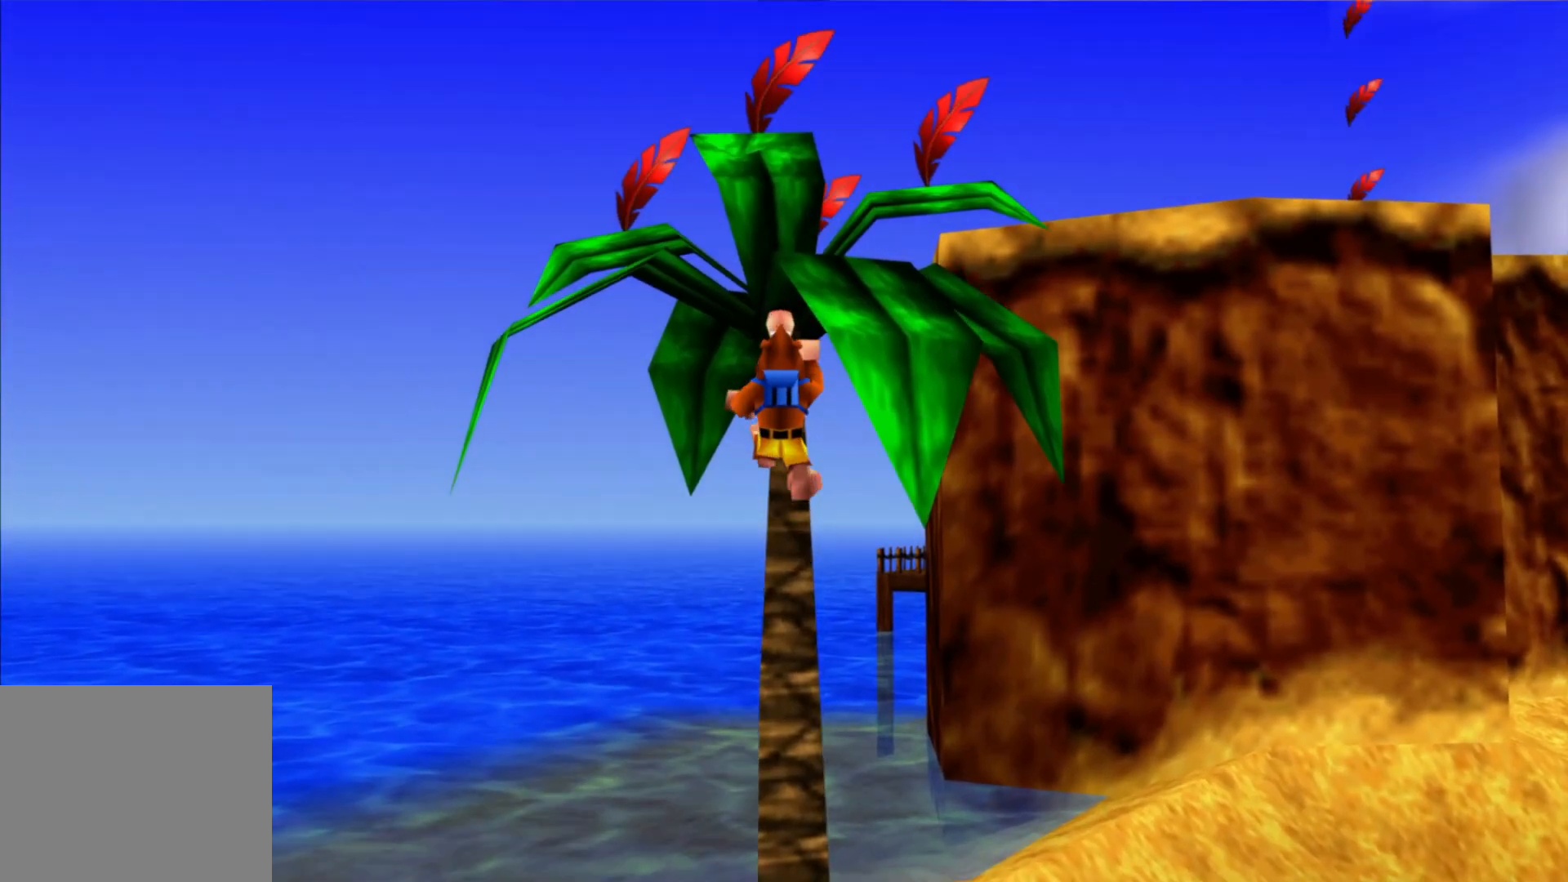
{"dt_ms": 500, "buttons": [], "left_stick": "center", "right_stick": "center"}
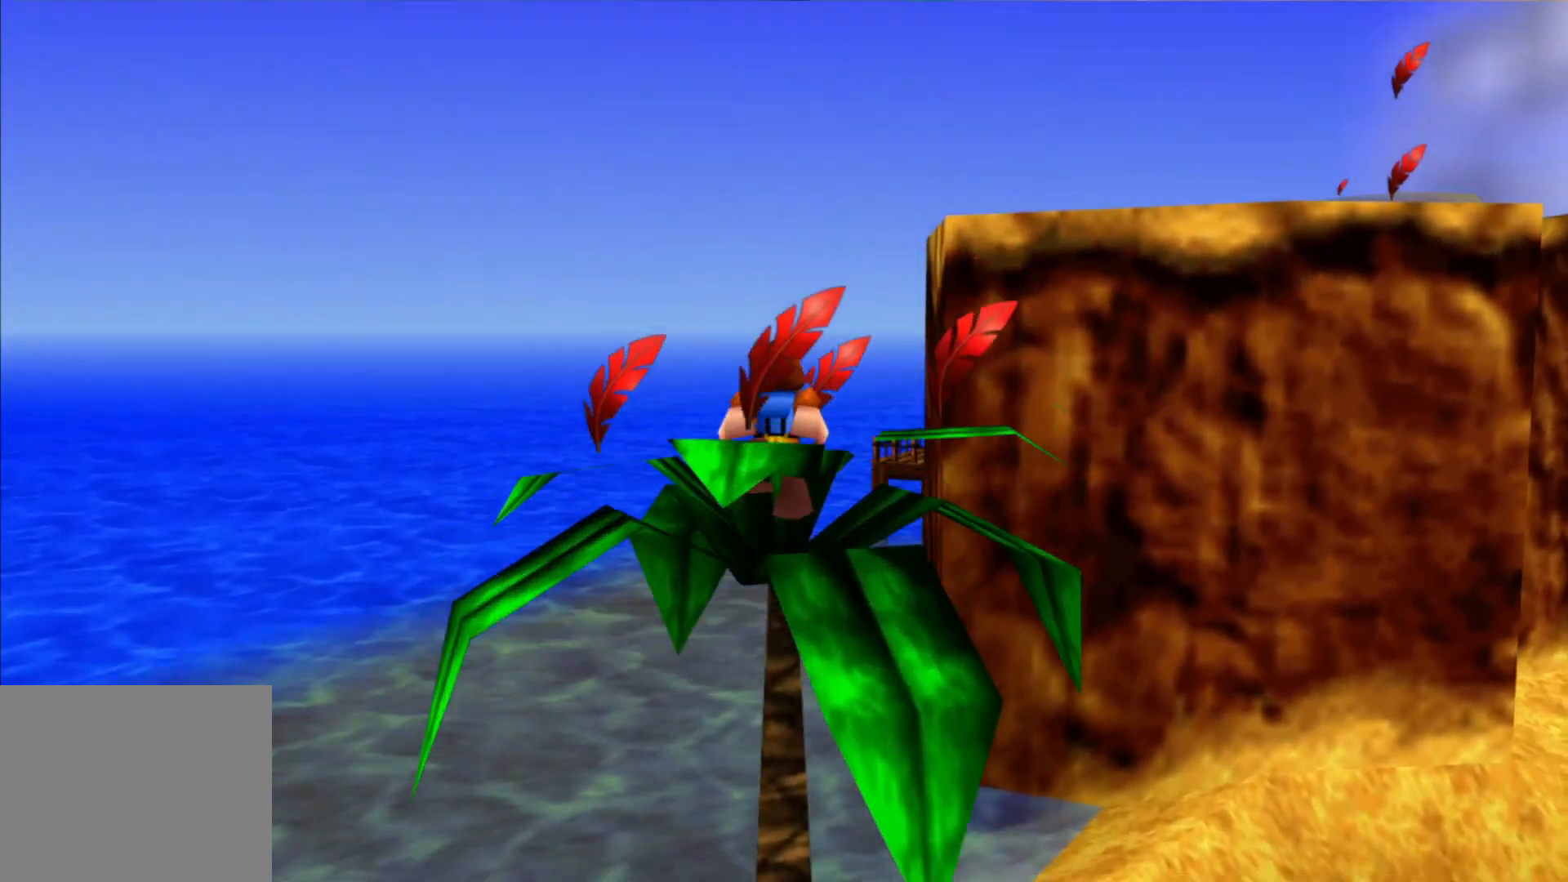
{"dt_ms": 500, "buttons": [], "left_stick": "center", "right_stick": "center", "events": []}
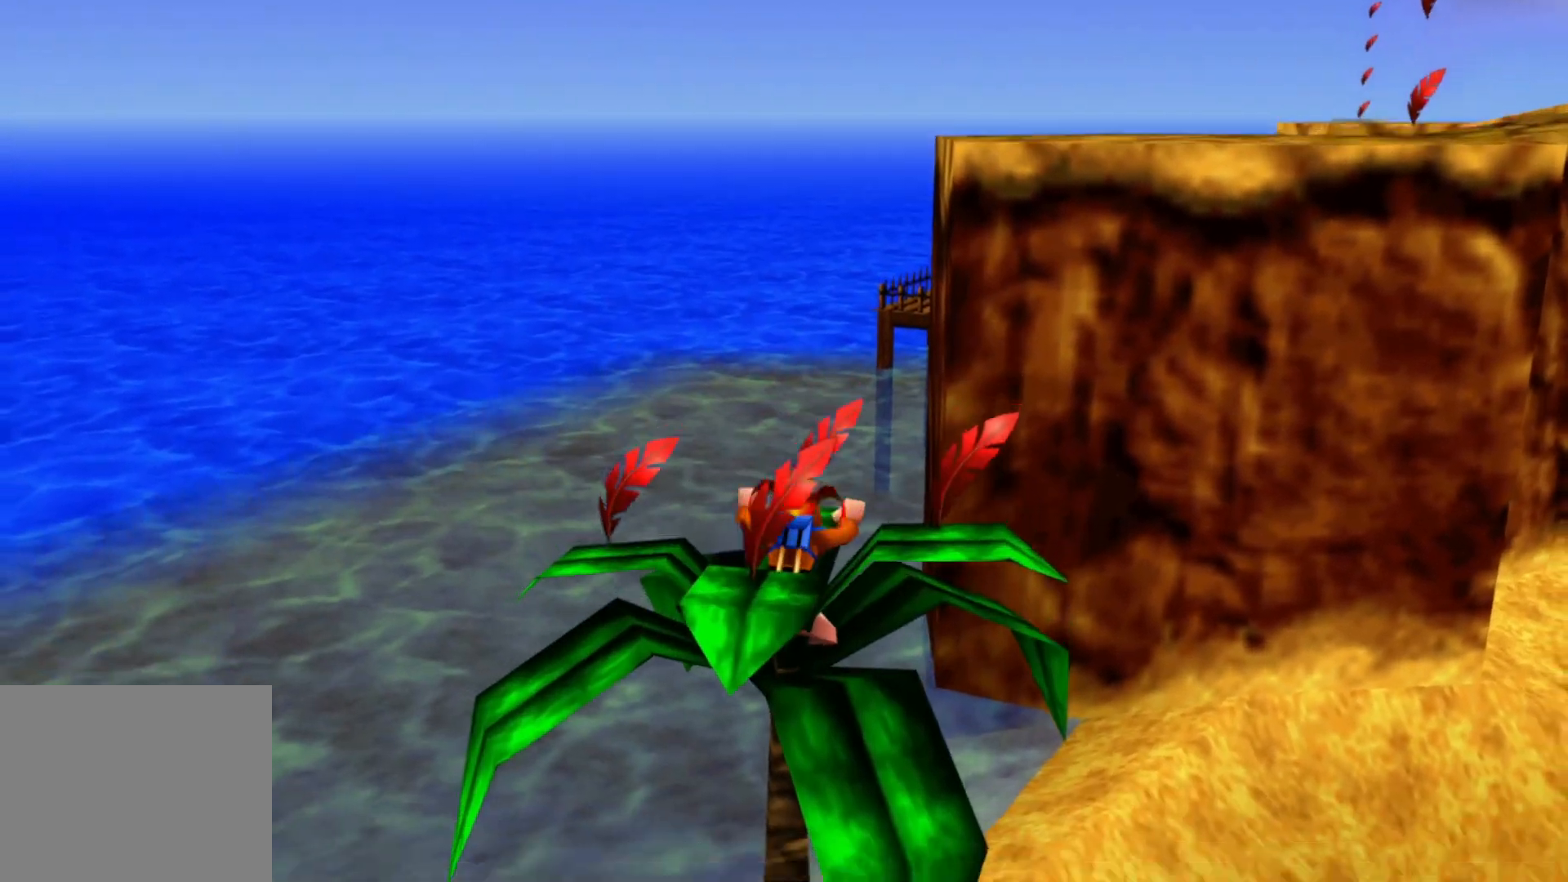
{"dt_ms": 500, "buttons": [], "left_stick": "center", "right_stick": "right", "events": [[200, "left_stick", "down-left"], [350, "right_stick", "right"], [450, "left_stick", "center"]]}
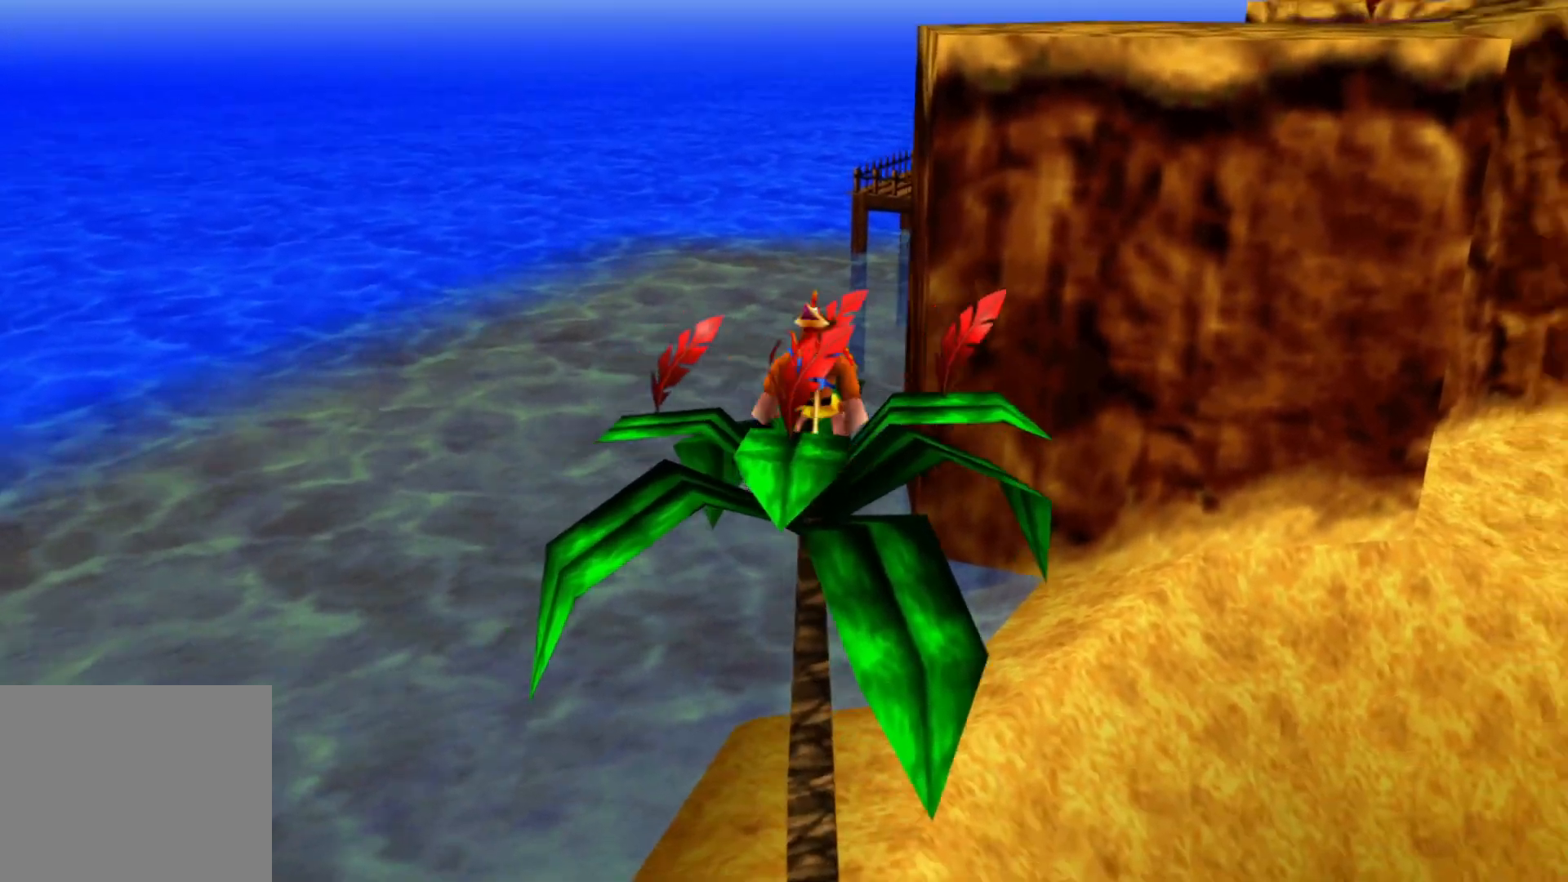
{"dt_ms": 500, "buttons": [], "left_stick": "left", "right_stick": "center", "events": [[200, "right_stick", "center"], [250, "left_stick", "down"], [400, "left_stick", "center"], [483, "left_stick", "left"]]}
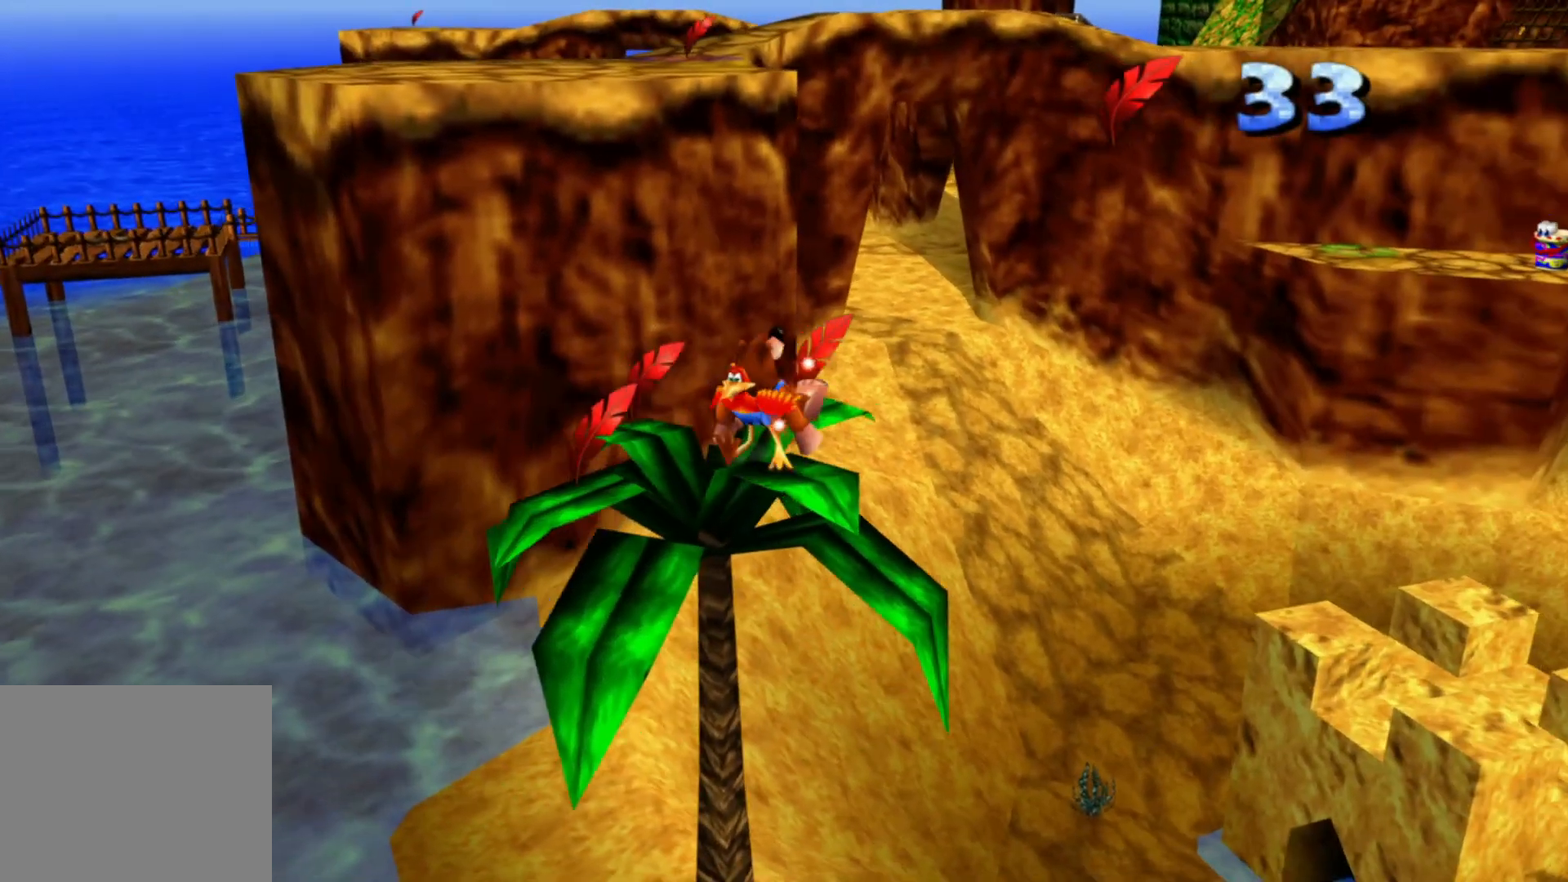
{"dt_ms": 500, "buttons": [], "left_stick": "up-right", "right_stick": "right", "events": [[200, "left_stick", "center"], [283, "right_stick", "right"], [400, "left_stick", "up-right"]]}
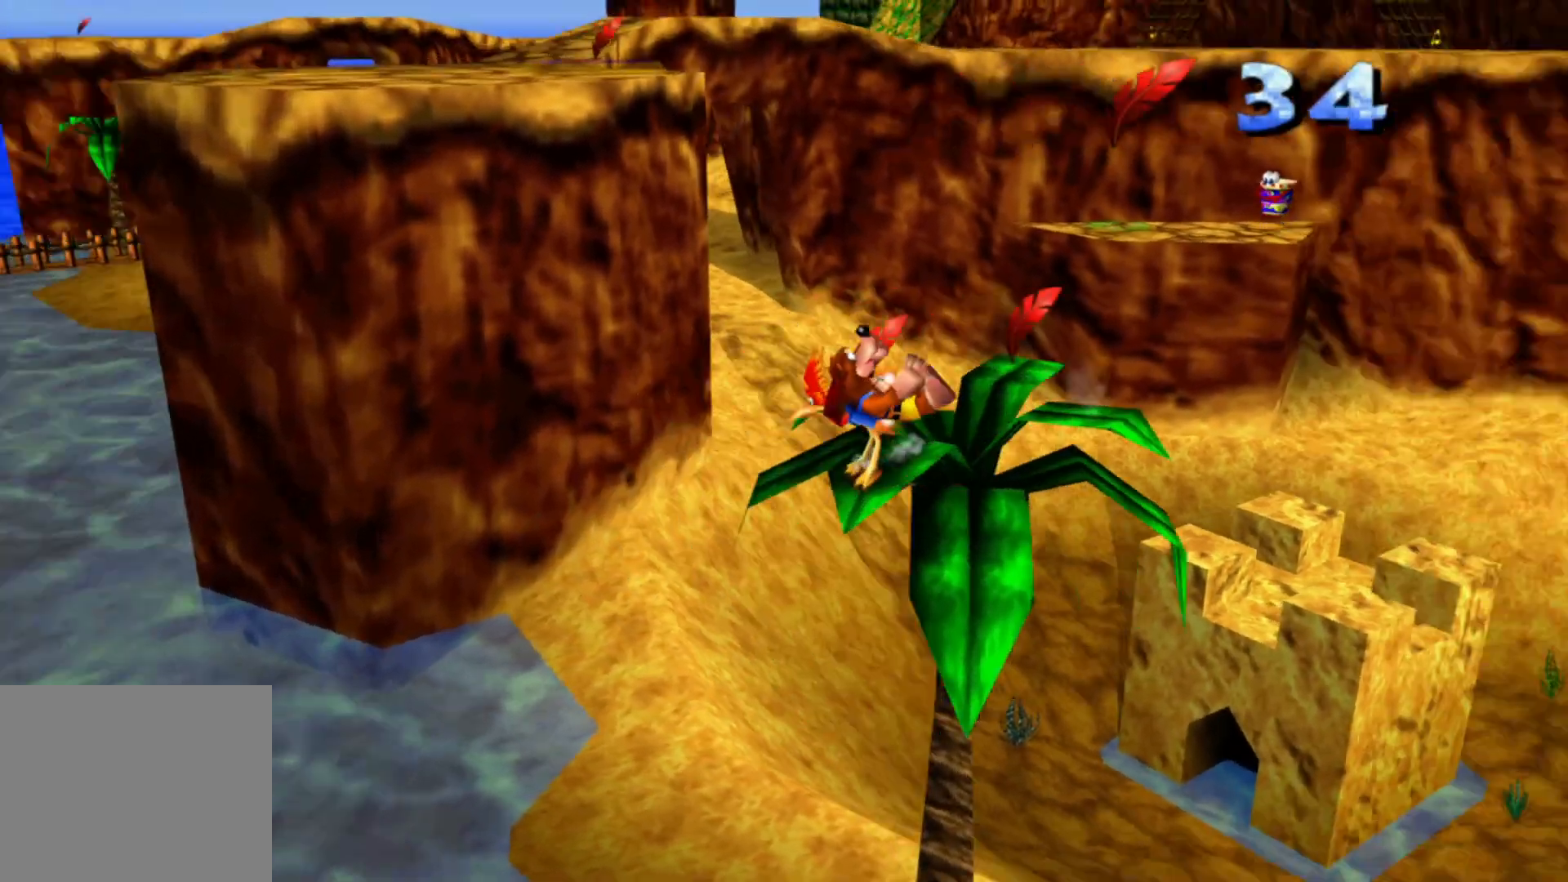
{"dt_ms": 500, "buttons": [], "left_stick": "center", "right_stick": "center"}
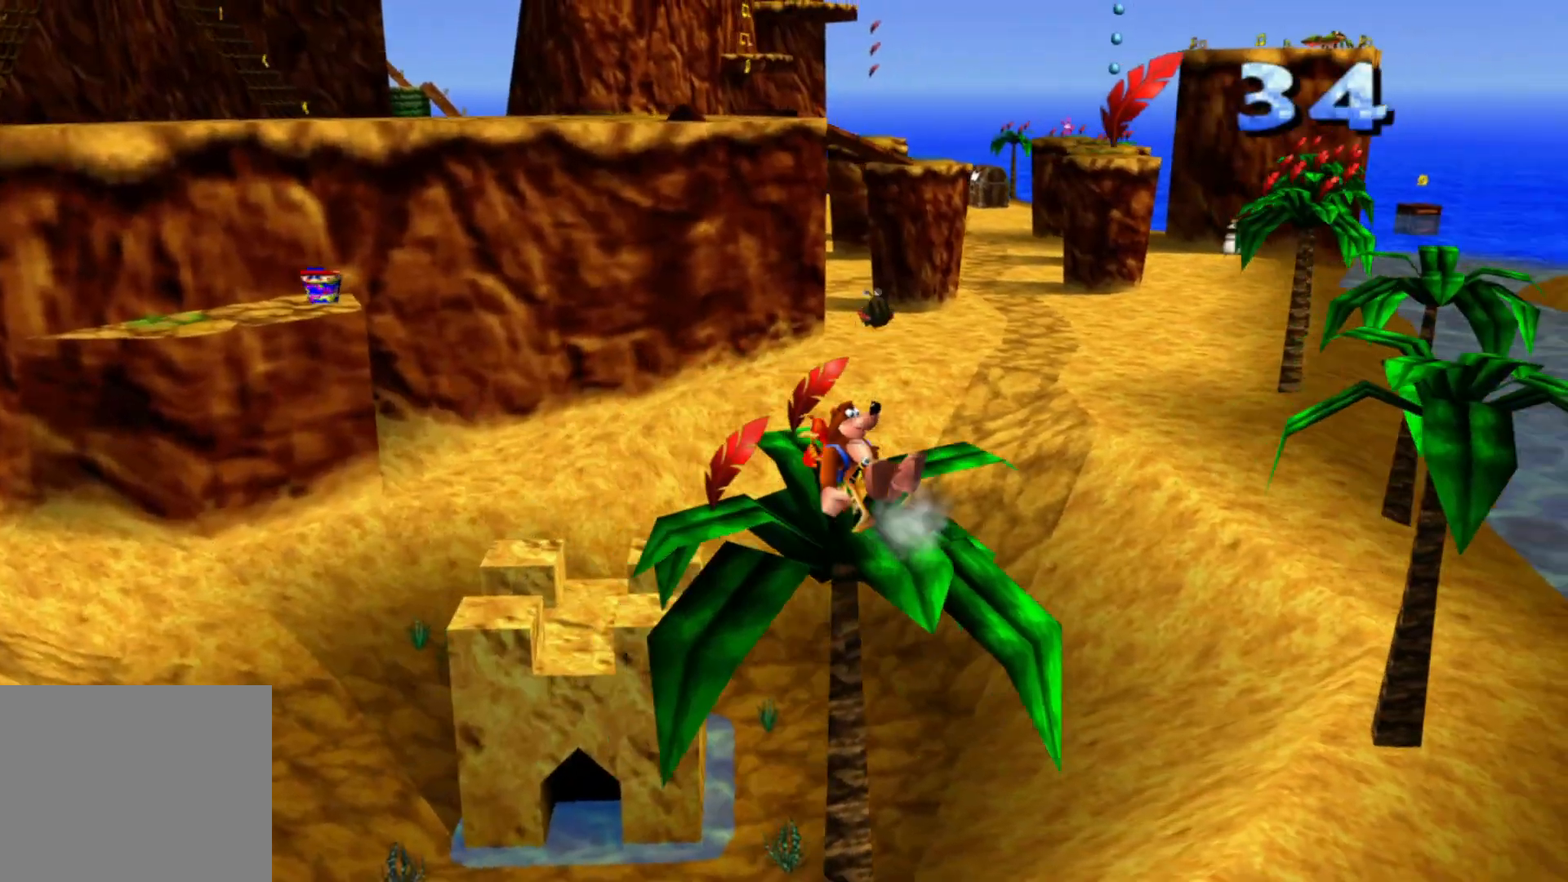
{"dt_ms": 500, "buttons": [], "left_stick": "center", "right_stick": "center", "events": [[233, "left_stick", "left"], [350, "left_stick", "center"]]}
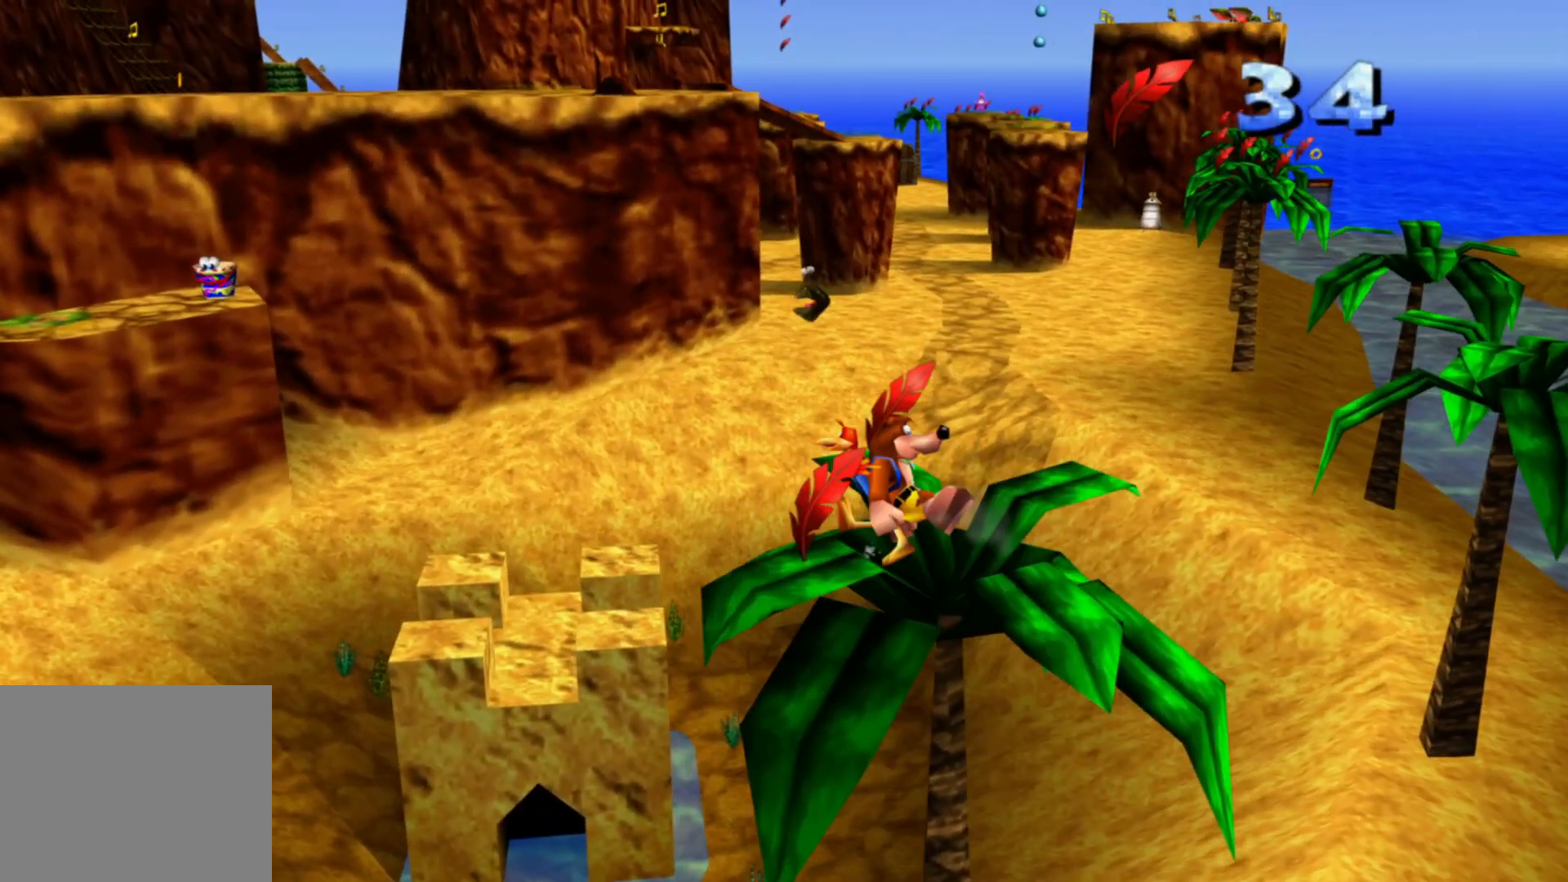
{"dt_ms": 500, "buttons": [], "left_stick": "center", "right_stick": "center", "events": [[283, "left_stick", "down-left"], [300, "right_stick", "right"], [383, "left_stick", "center"], [450, "right_stick", "center"]]}
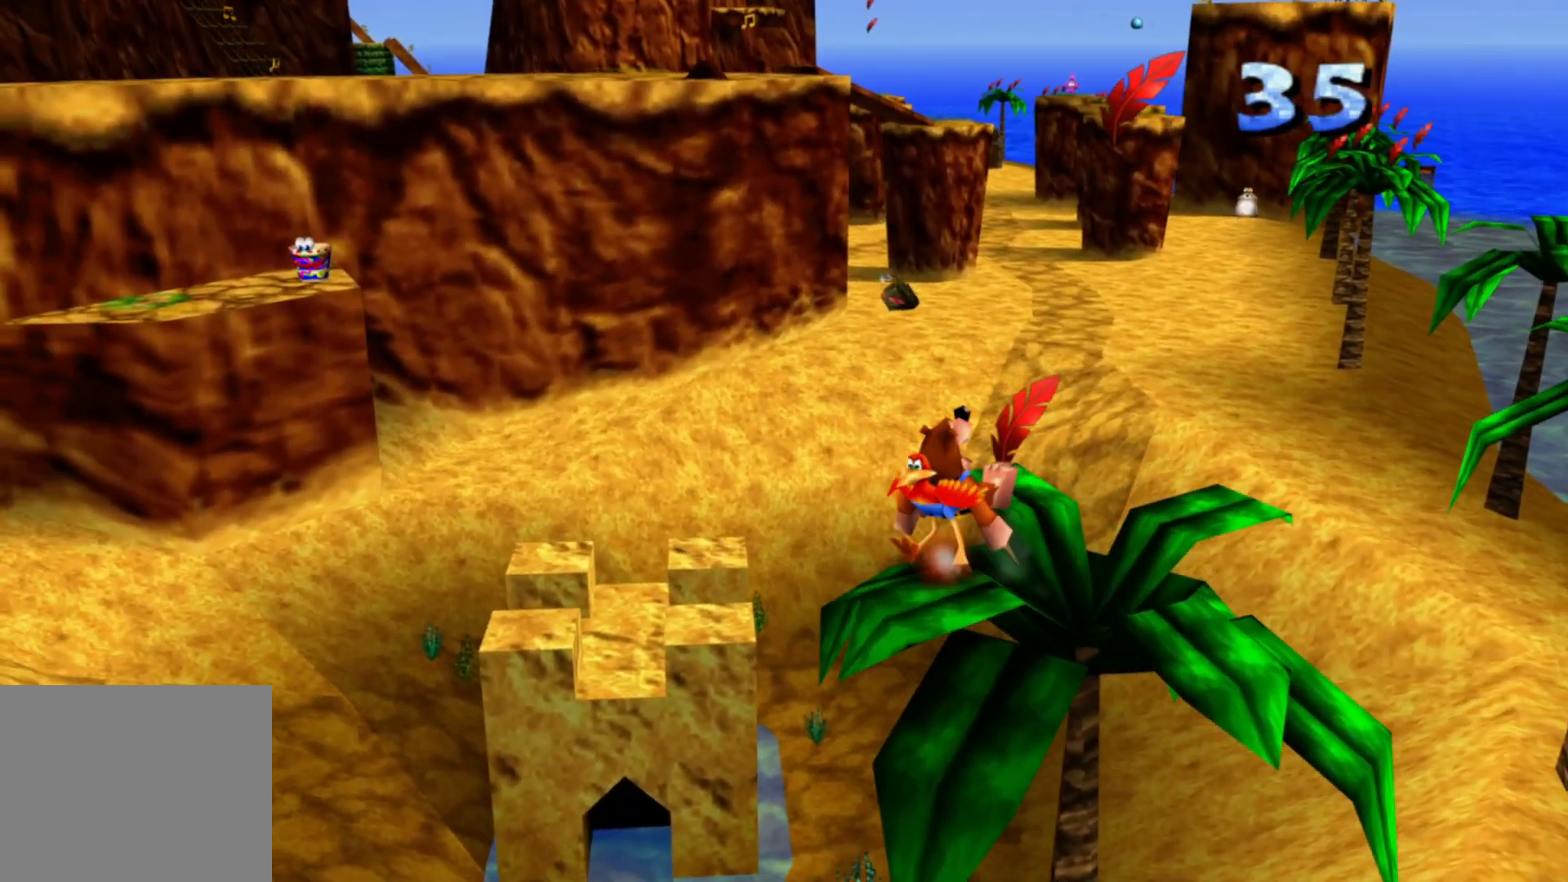
{"dt_ms": 500, "buttons": [], "left_stick": "center", "right_stick": "center", "events": [[200, "left_stick", "up-right"], [483, "left_stick", "center"]]}
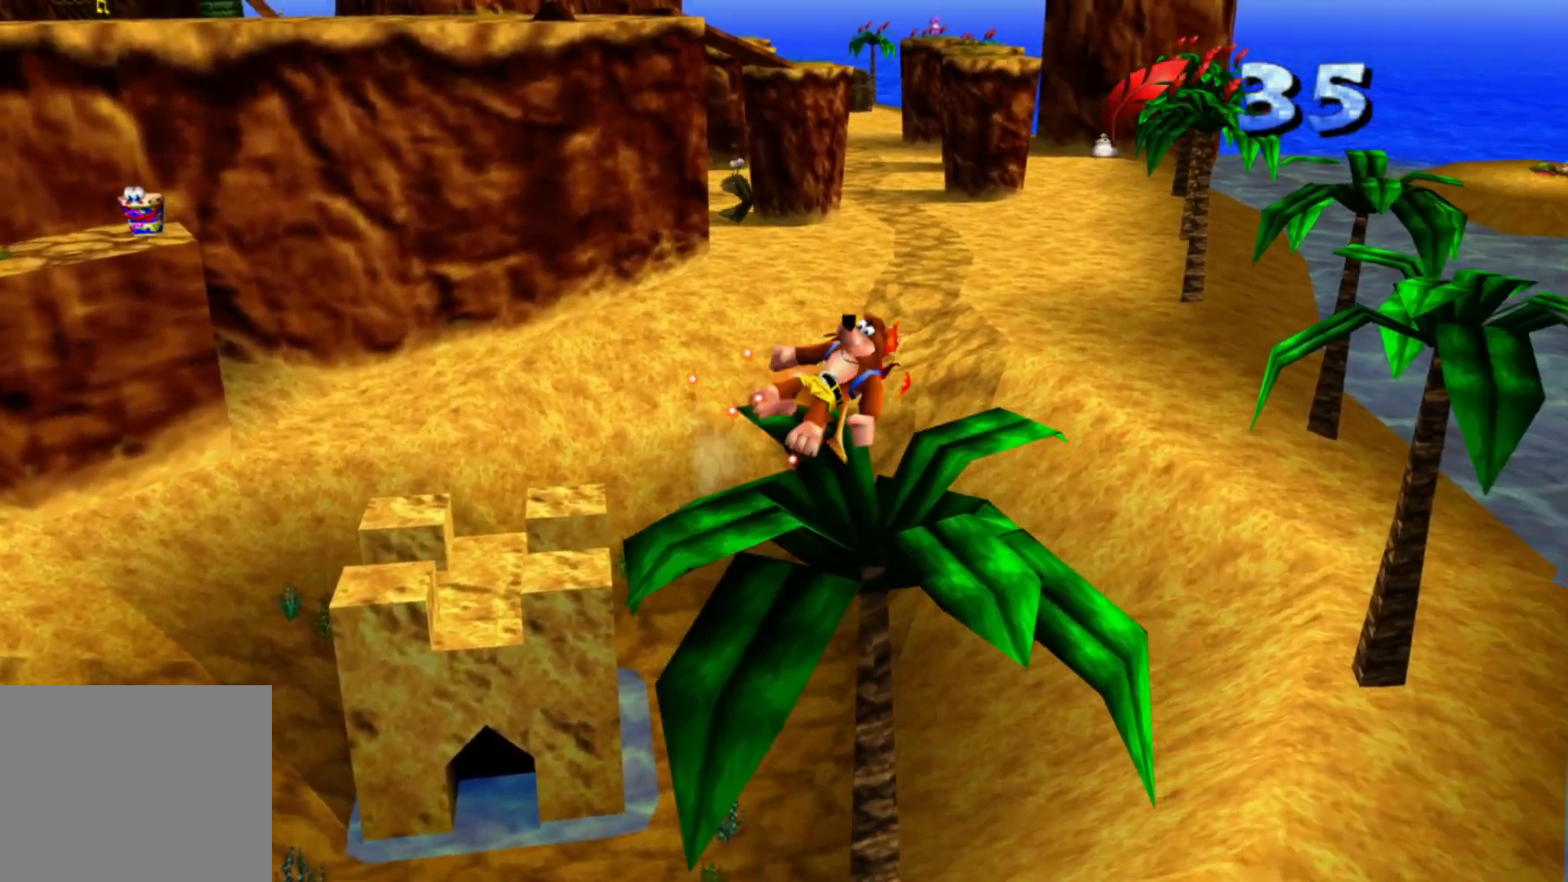
{"dt_ms": 500, "buttons": [], "left_stick": "up-right", "right_stick": "center", "events": [[250, "left_stick", "left"], [333, "left_stick", "center"], [400, "left_stick", "up-right"]]}
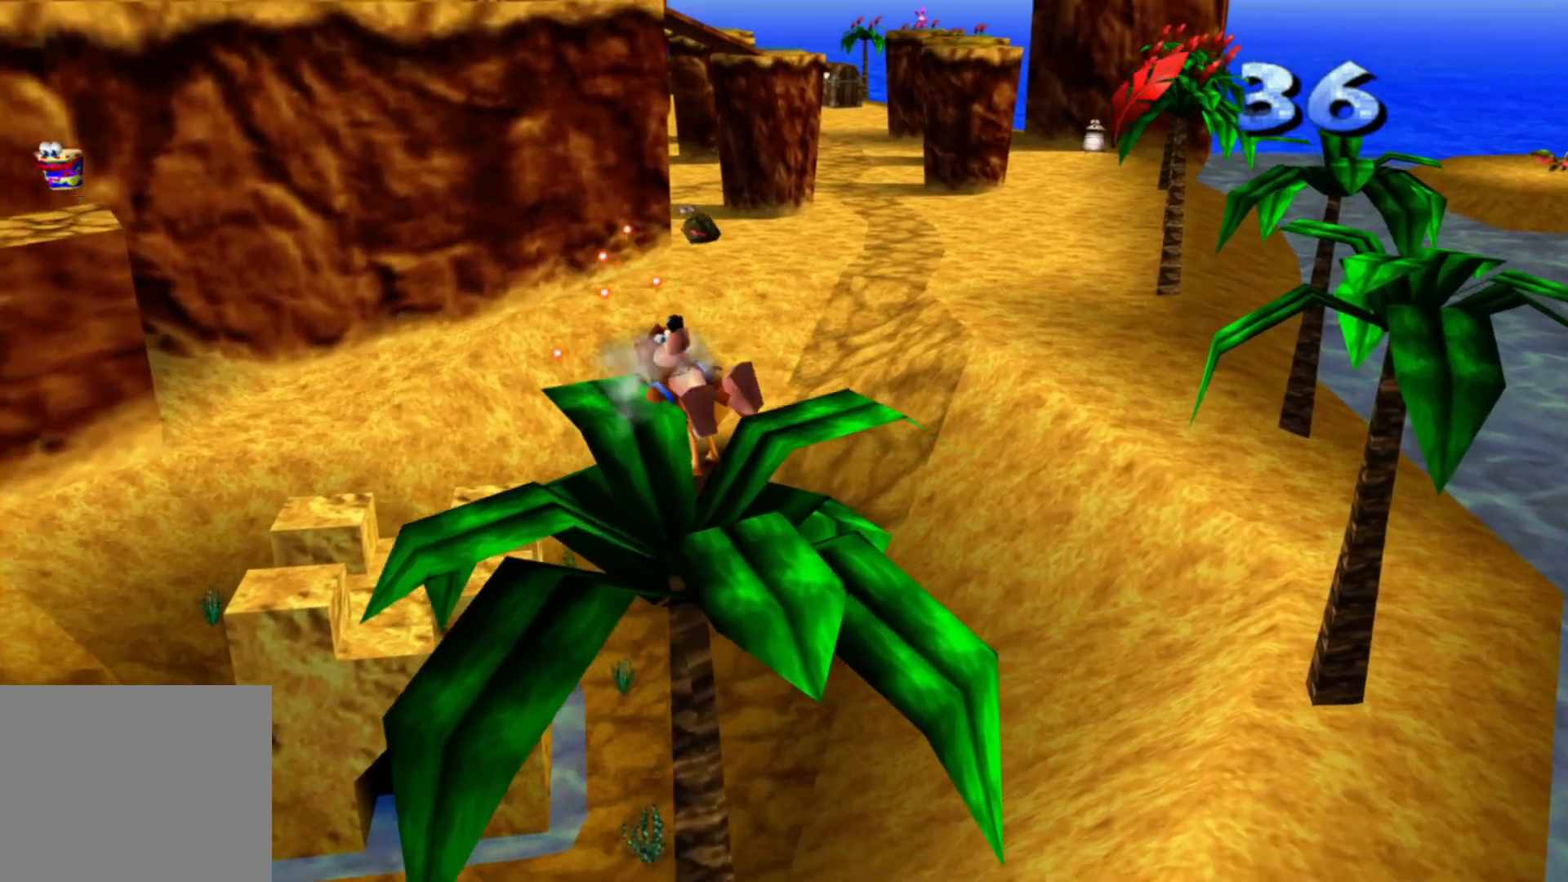
{"dt_ms": 500, "buttons": [], "left_stick": "up-right", "right_stick": "center", "events": [[133, "A", "down"], [350, "A", "up"], [433, "A", "down"], [483, "A", "up"]]}
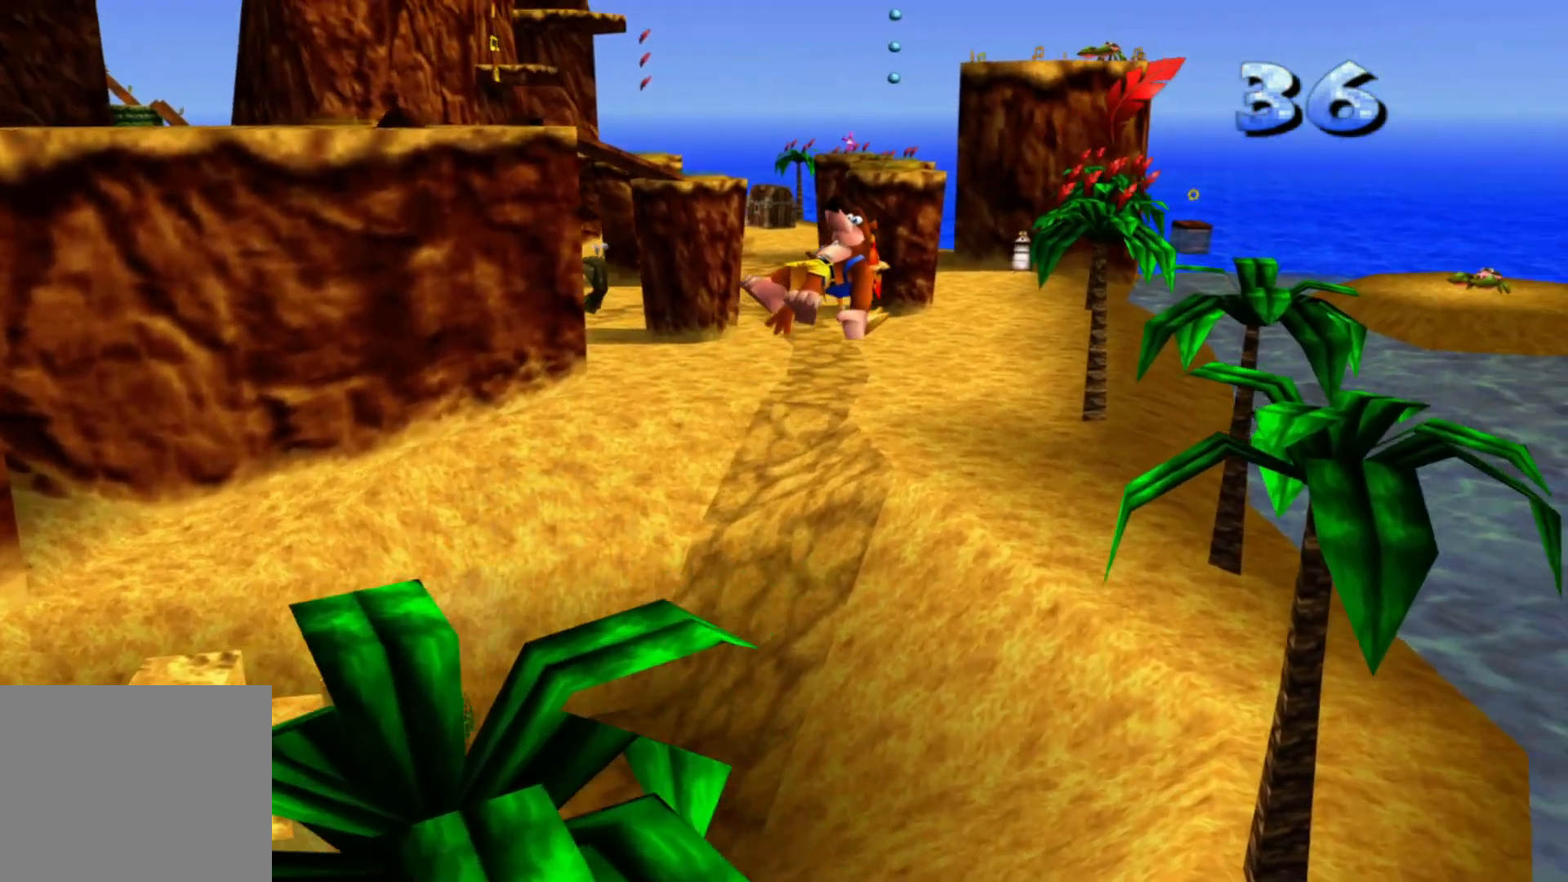
{"dt_ms": 500, "buttons": [], "left_stick": "up-right", "right_stick": "center", "events": [[67, "A", "down"], [200, "A", "up"]]}
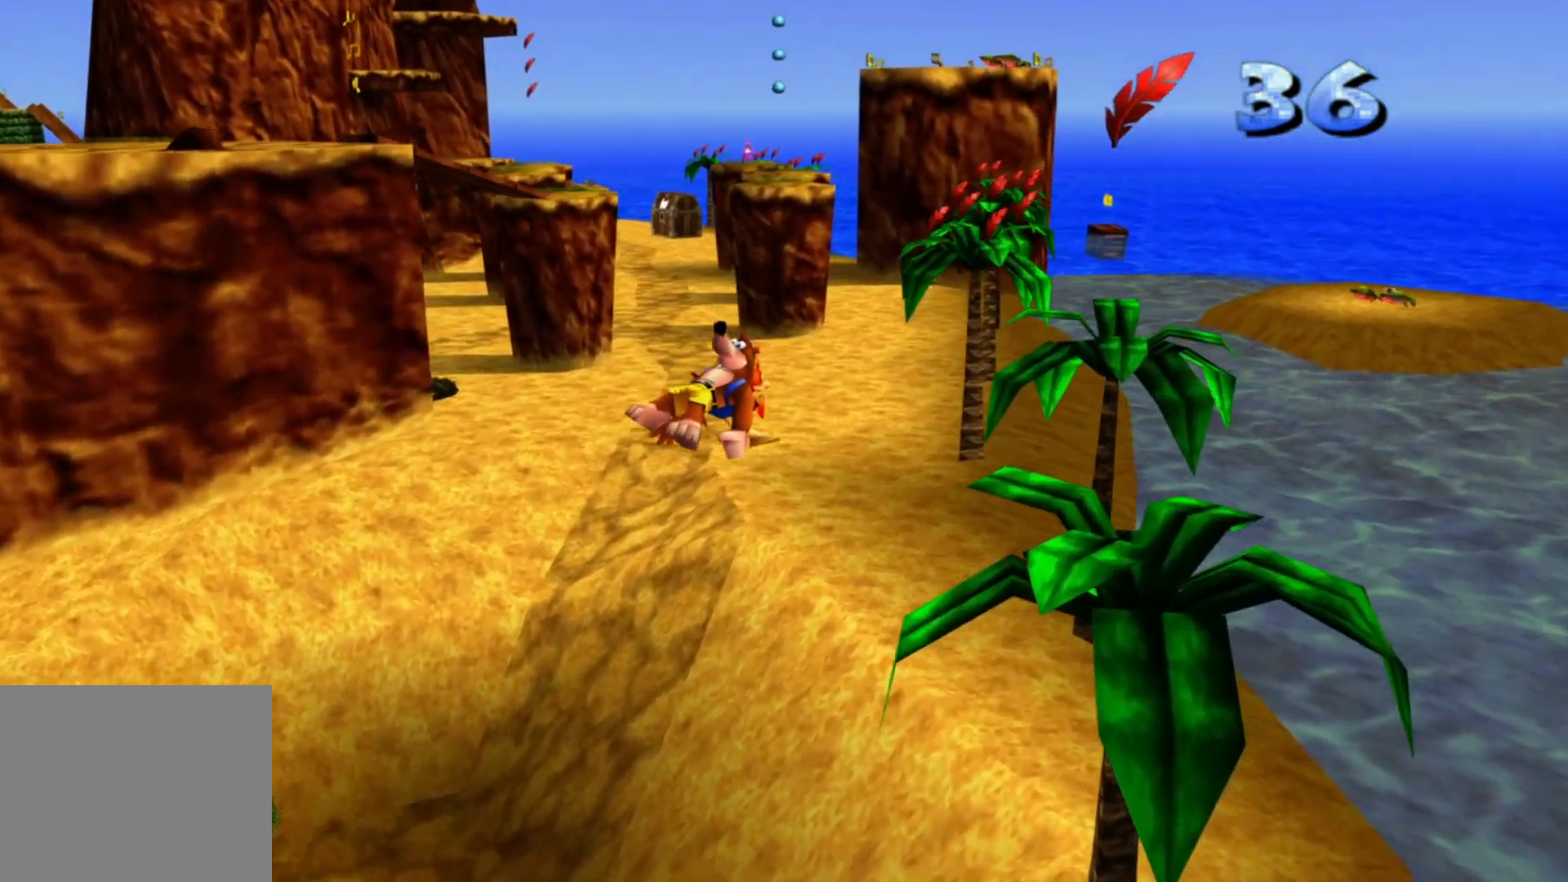
{"dt_ms": 500, "buttons": [], "left_stick": "up-right", "right_stick": "center"}
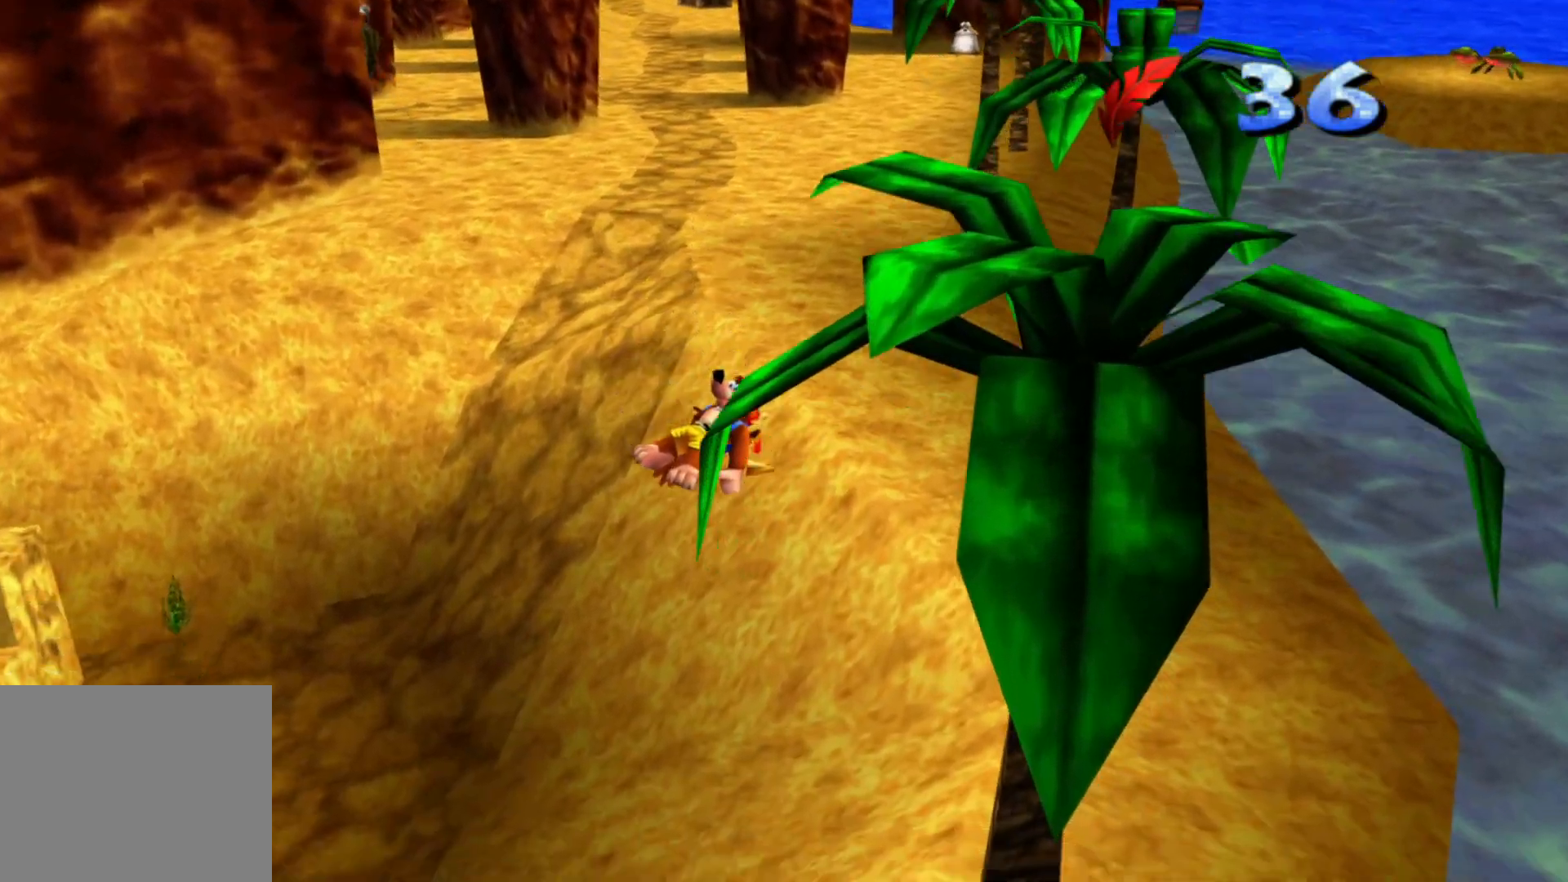
{"dt_ms": 1000, "buttons": [], "left_stick": "up-right", "right_stick": "center"}
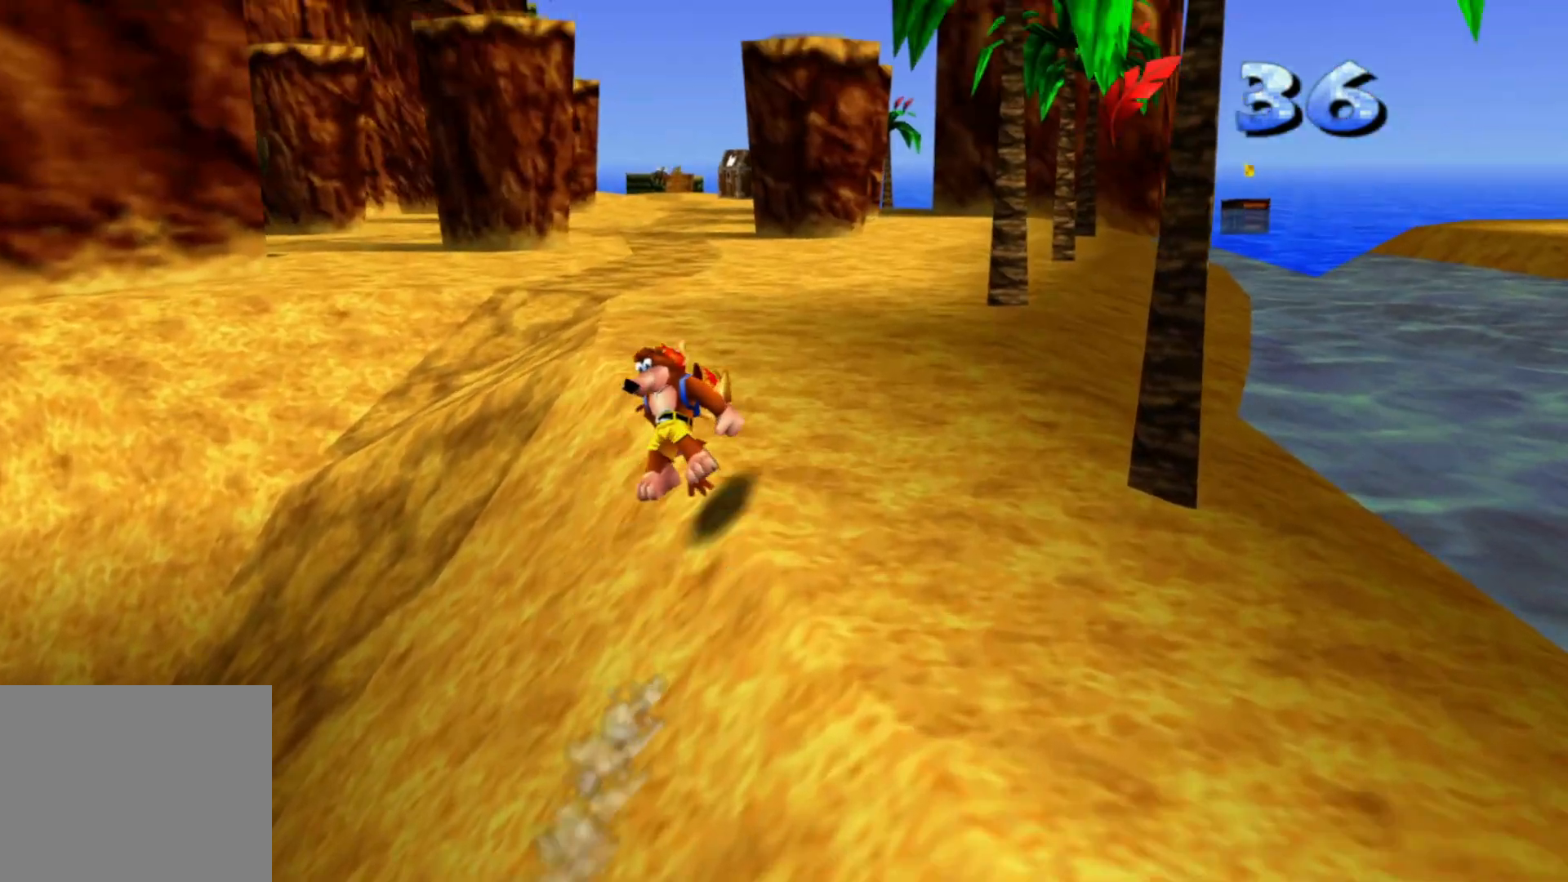
{"dt_ms": 500, "buttons": ["A"], "left_stick": "up-right", "right_stick": "center", "events": [[383, "A", "down"]]}
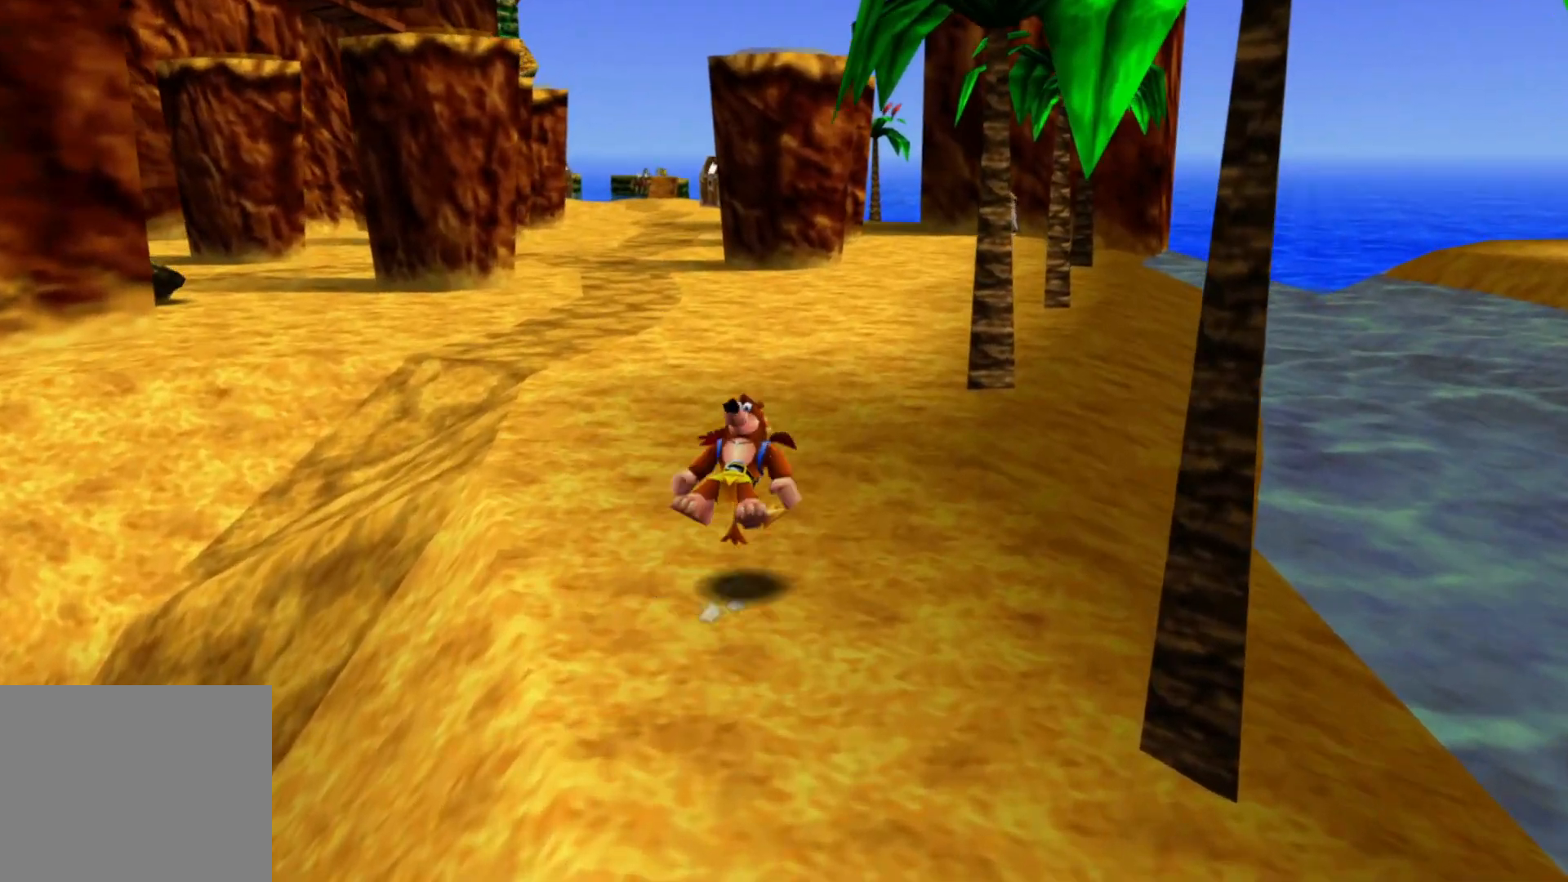
{"dt_ms": 500, "buttons": [], "left_stick": "up-right", "right_stick": "center", "events": [[50, "A", "up"]]}
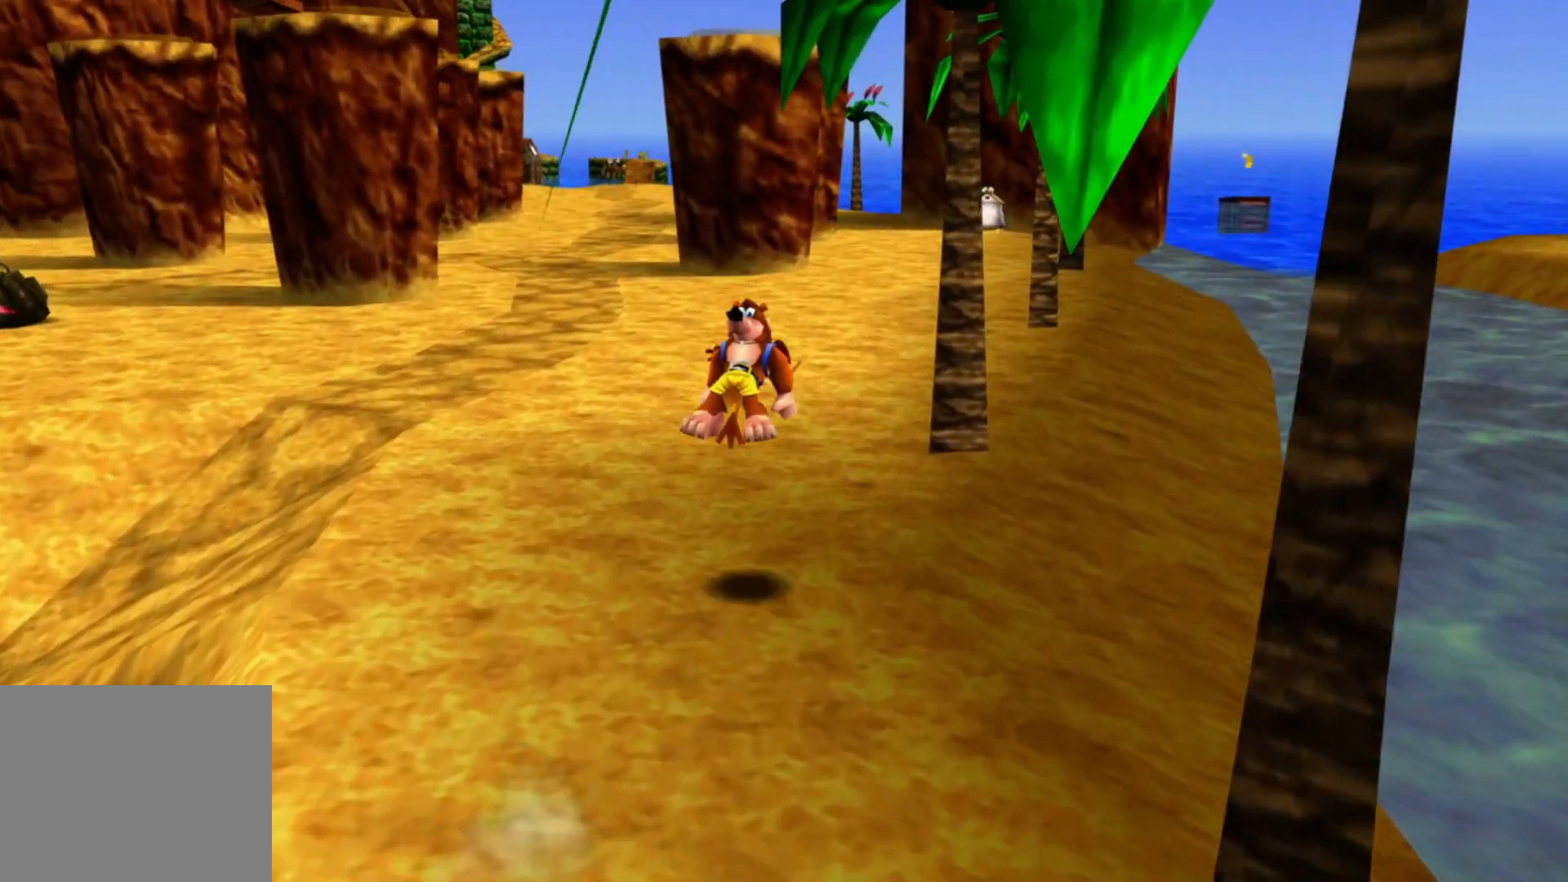
{"dt_ms": 1000, "buttons": [], "left_stick": "up", "right_stick": "center"}